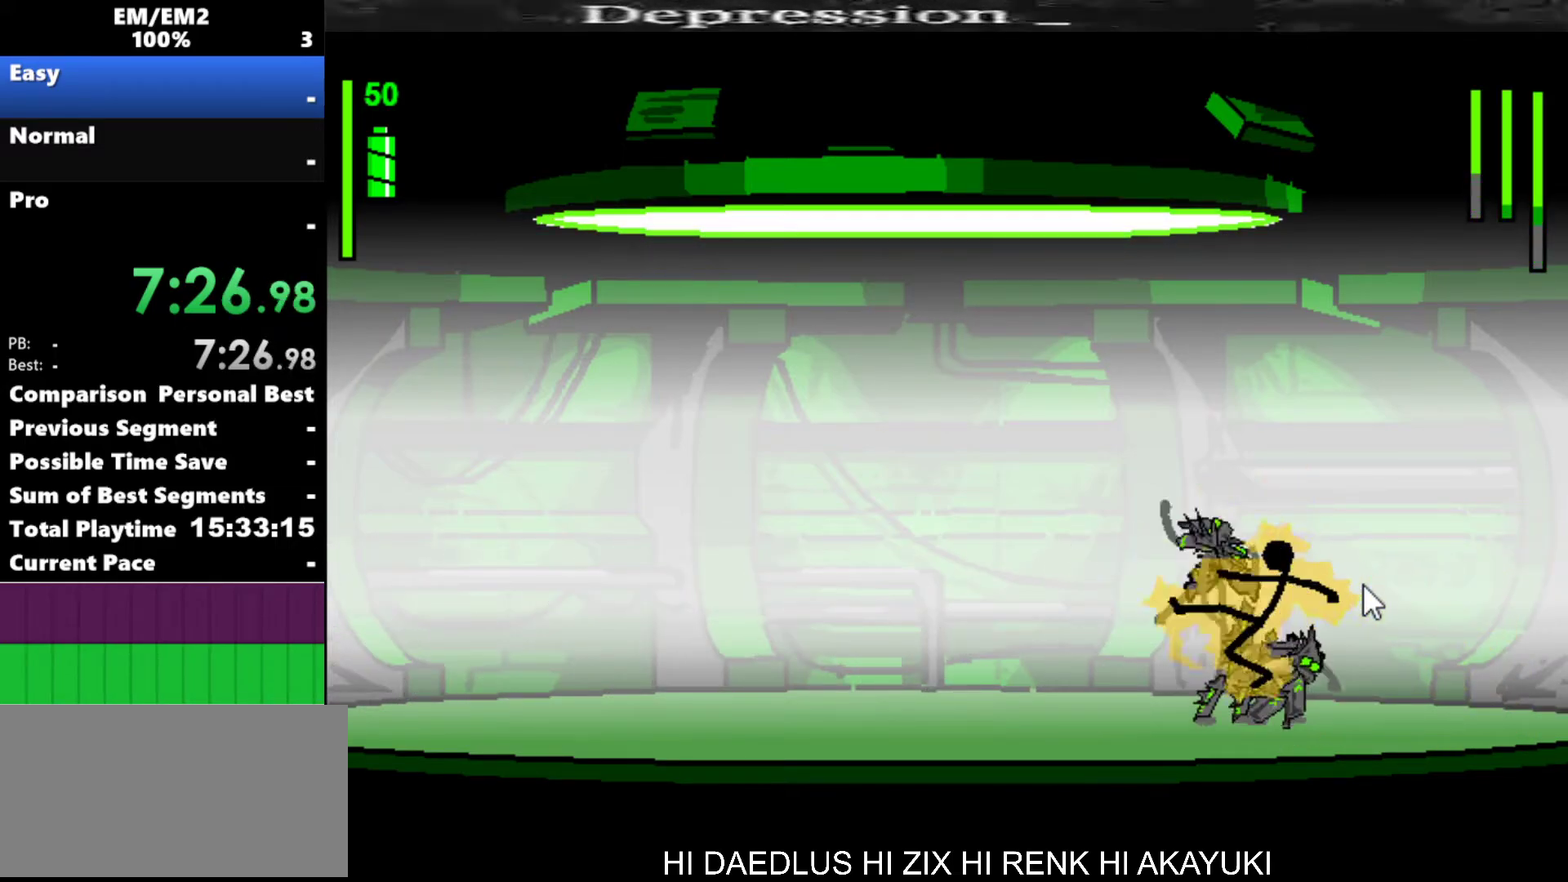
Gameplay with keyboard; each line is a JSON object with the keys held at the frame after it. "events" lists presses ("down") and releases ("up") of "a", "d", "down", "e", "left", "q", "right", "s", "space", "up" and "w" between this image and that frame as [ms after this image, input, new state], when the widget could be followed in between. No other keys are recorded. Mouse input is not recorded.
{"keys": ["right"], "events": [[450, "right", "down"]]}
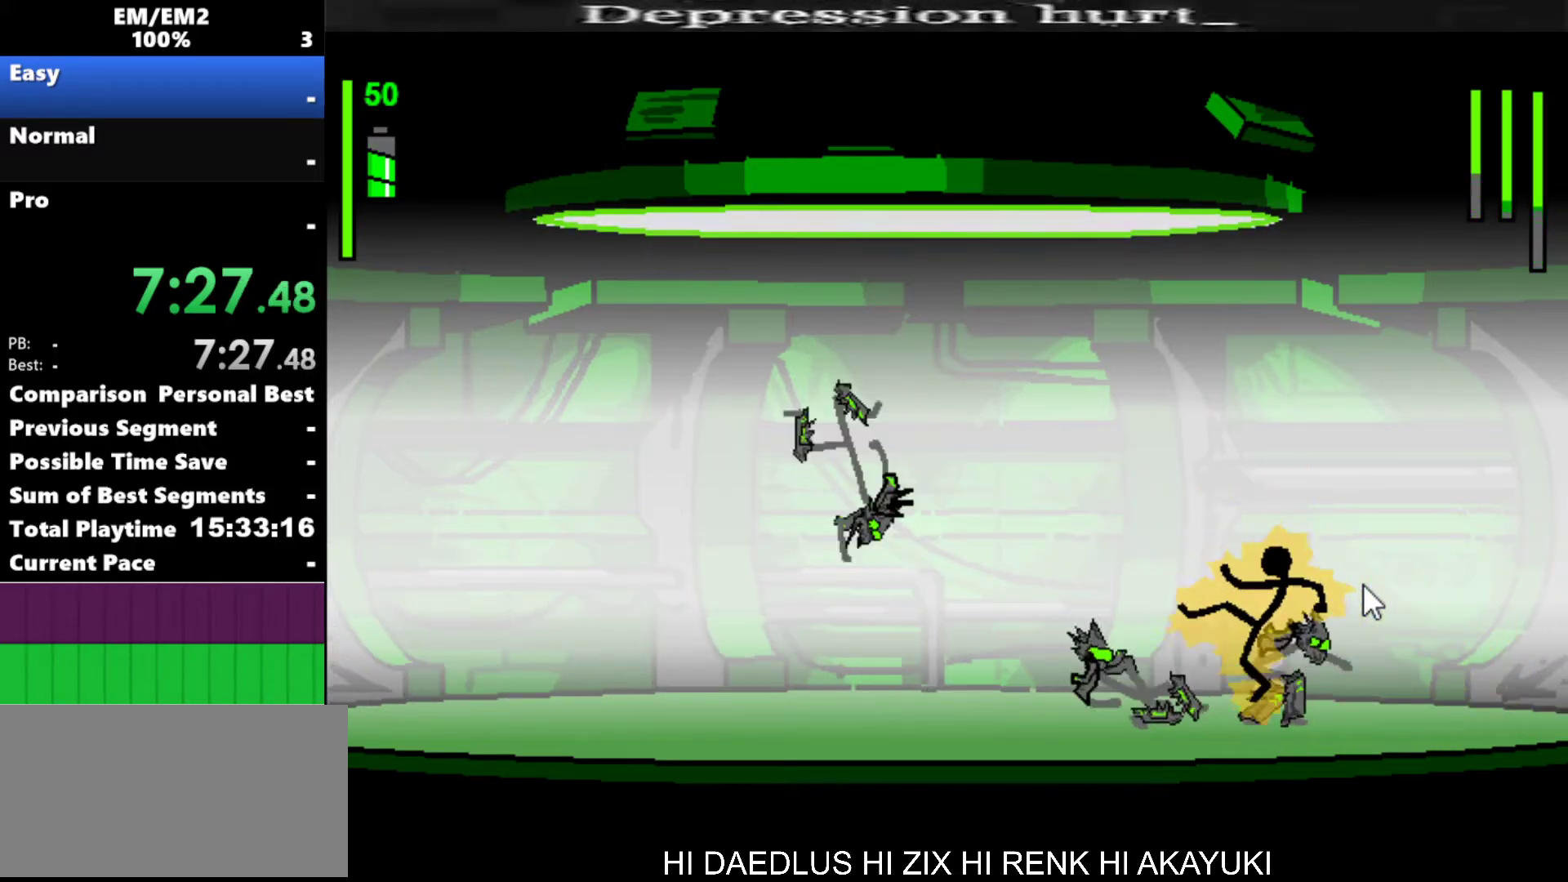
{"keys": ["right"], "events": []}
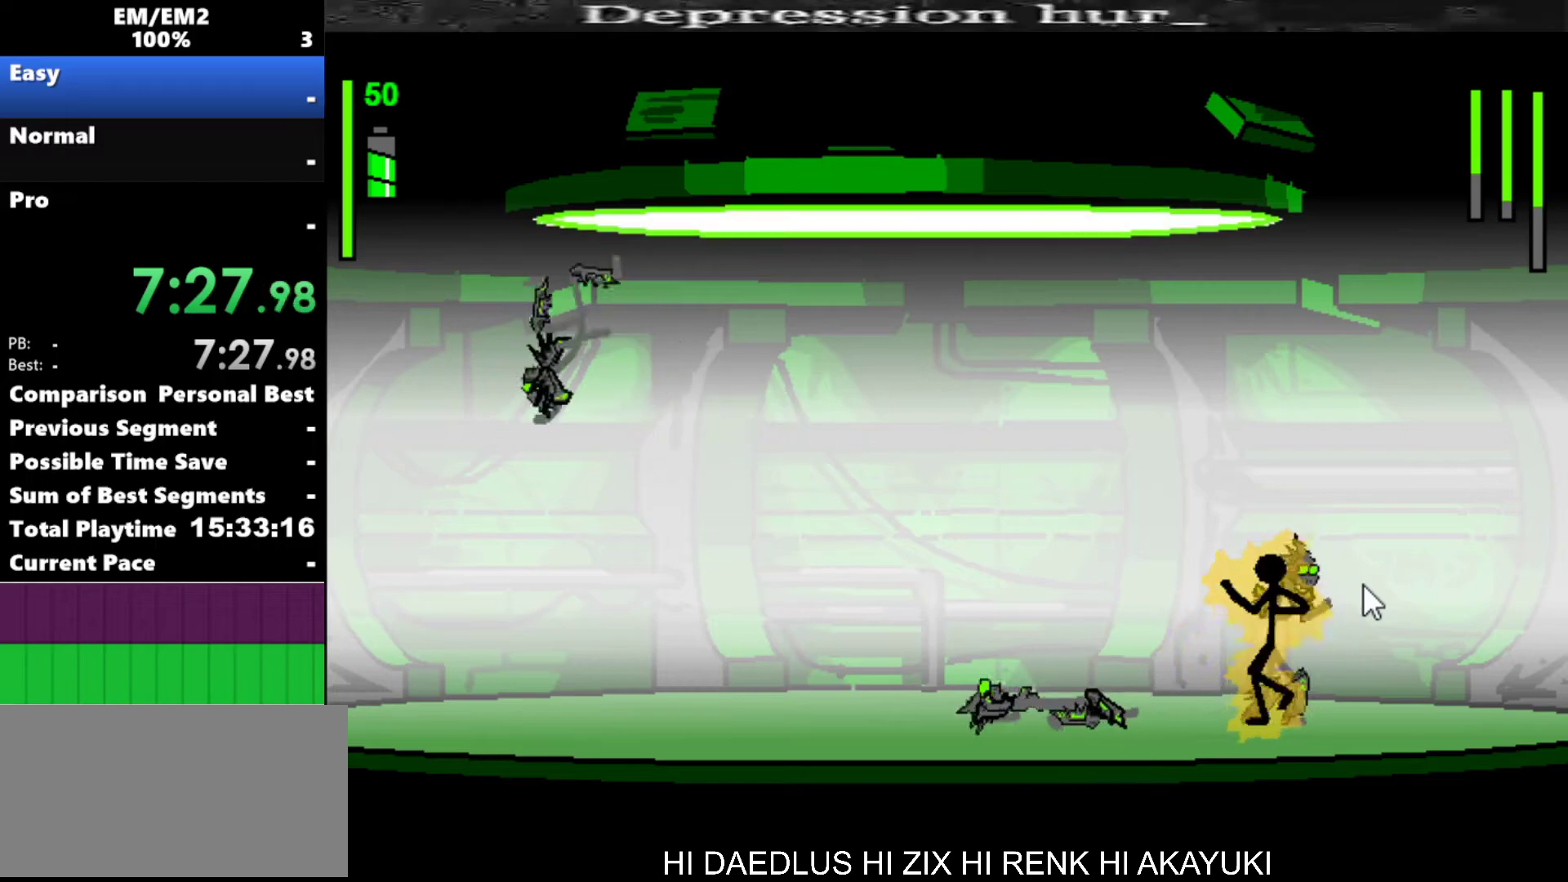
{"keys": ["a"], "events": [[300, "left", "down"], [333, "a", "down"], [333, "right", "up"], [383, "left", "up"]]}
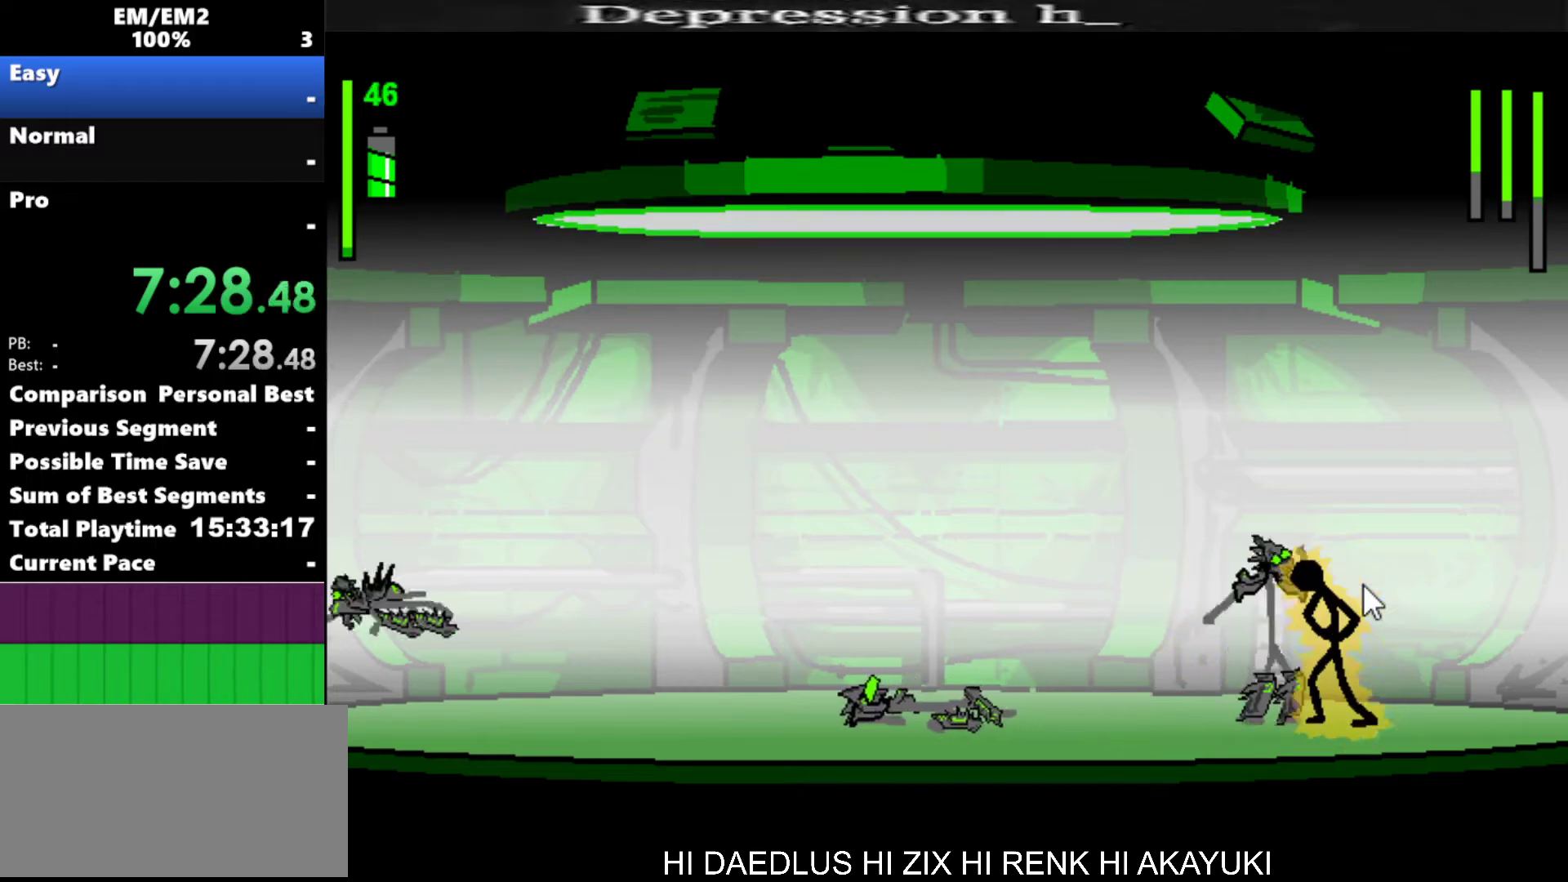
{"keys": ["a"], "events": []}
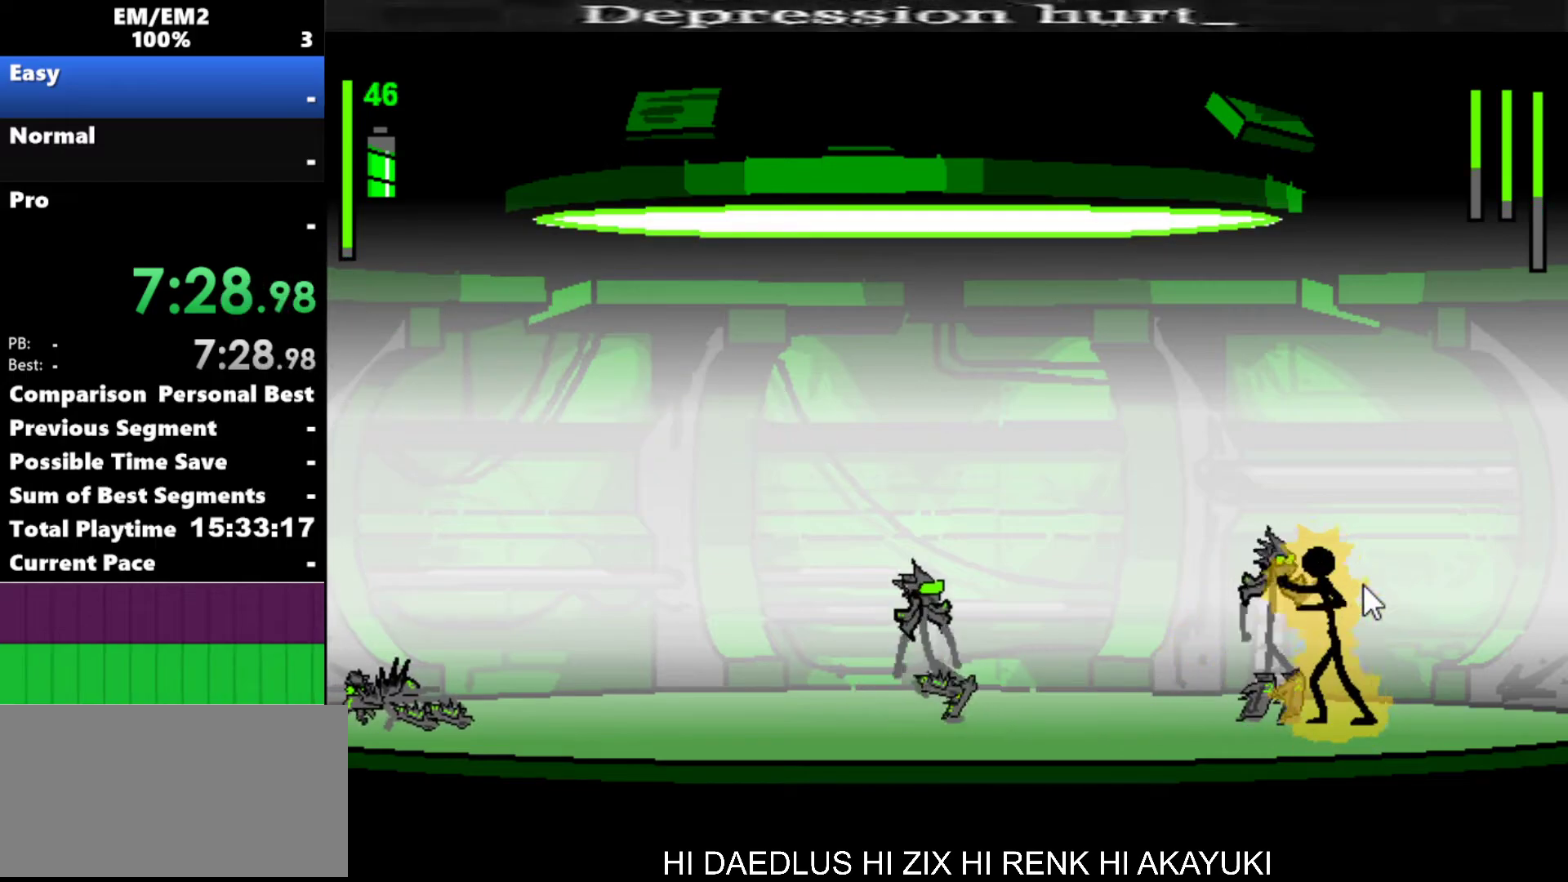
{"keys": ["a"], "events": []}
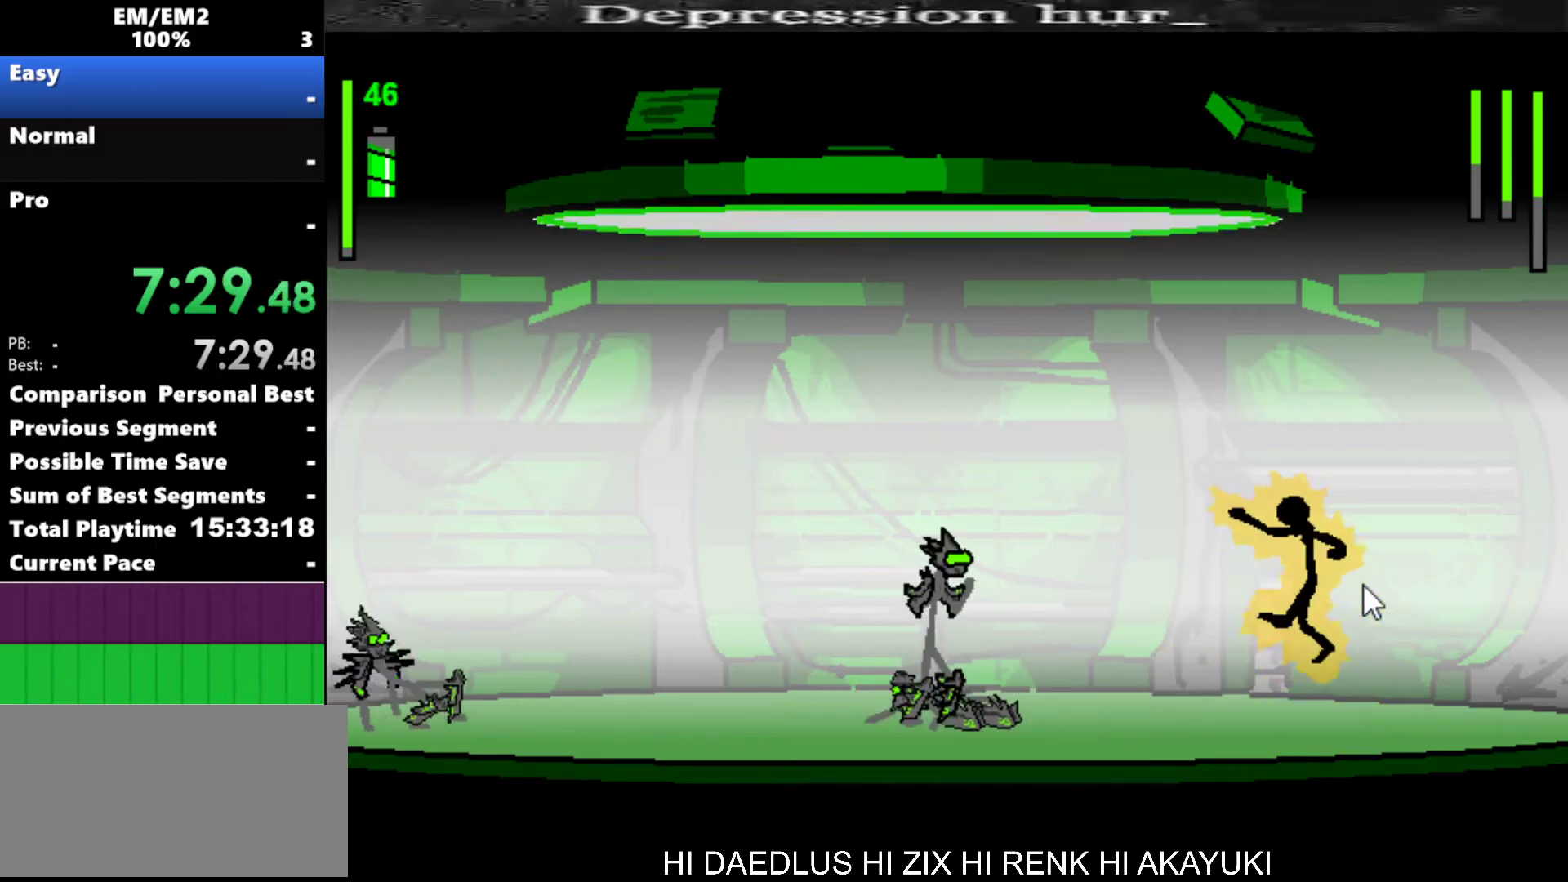
{"keys": ["left", "s"], "events": [[67, "a", "up"], [100, "left", "down"], [483, "s", "down"]]}
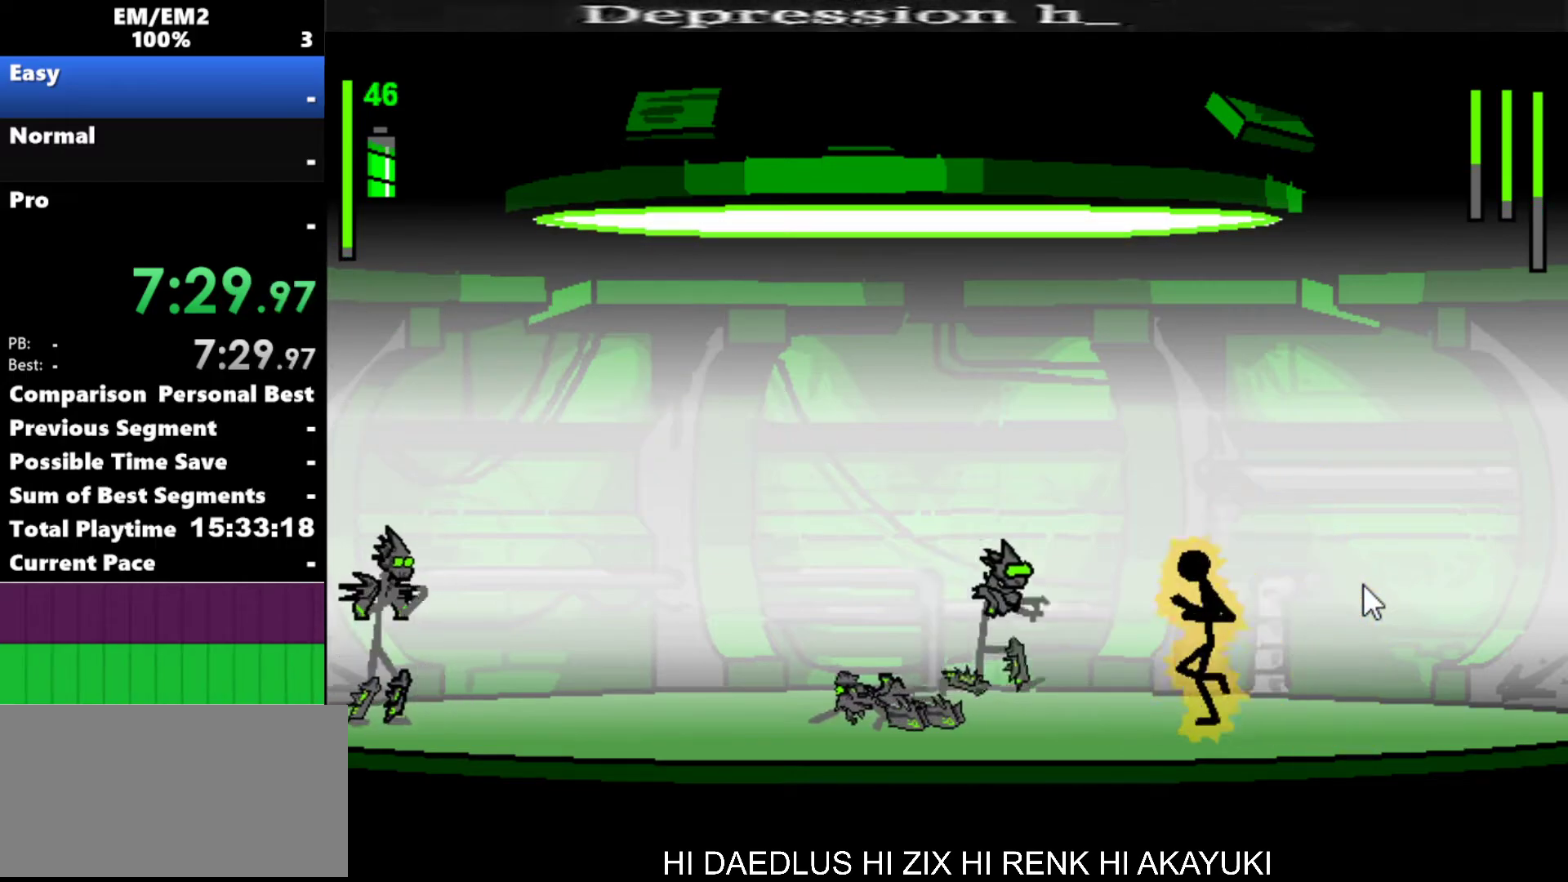
{"keys": [], "events": [[217, "s", "up"], [400, "left", "up"]]}
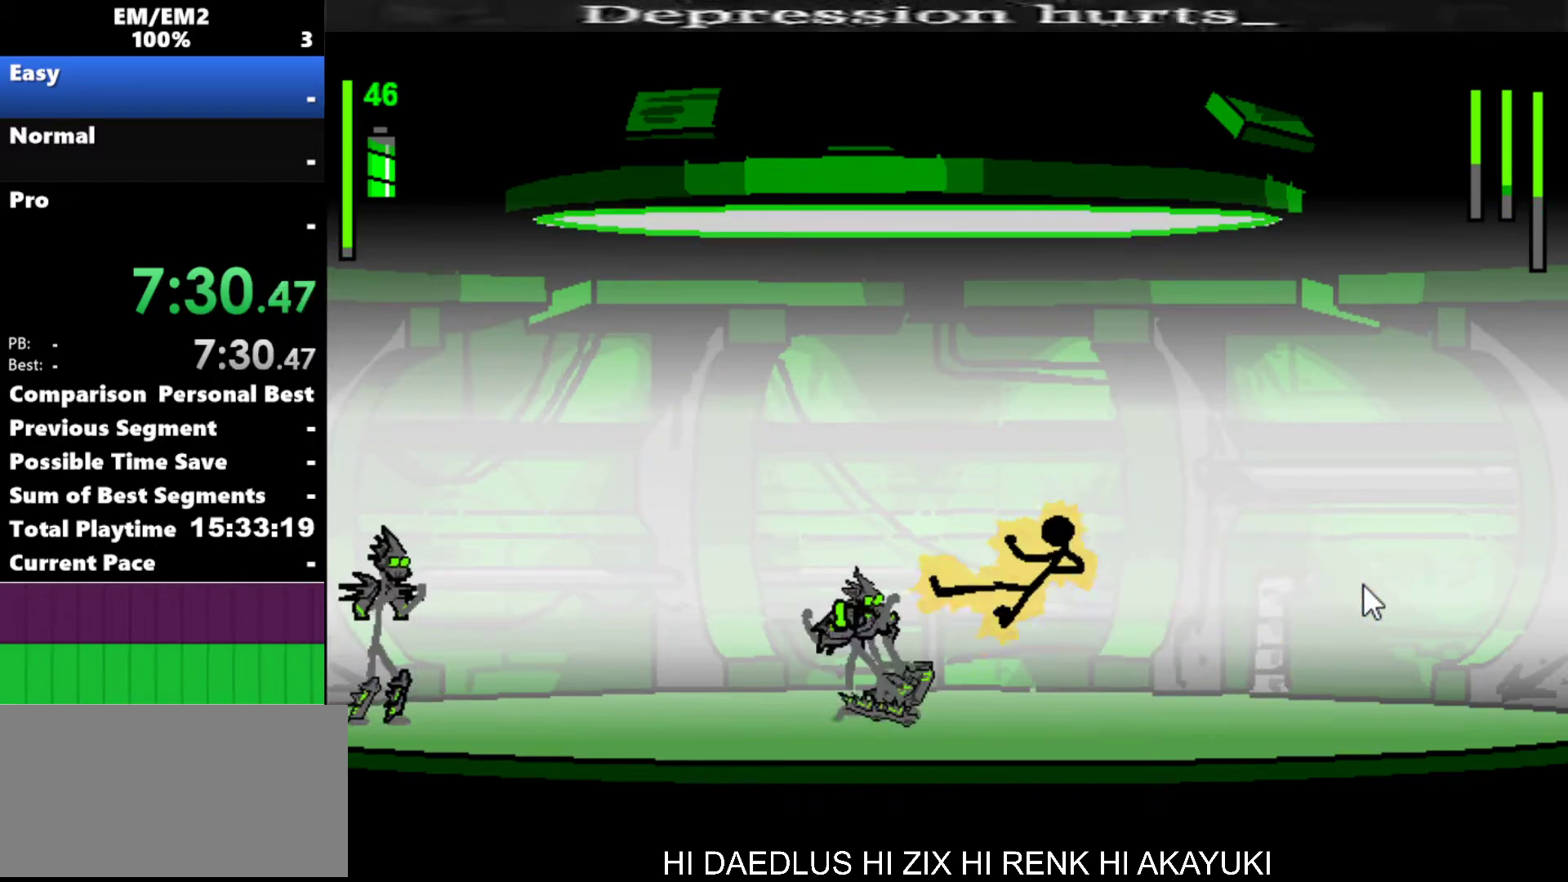
{"keys": ["a"], "events": [[233, "a", "down"], [233, "left", "down"], [333, "left", "up"]]}
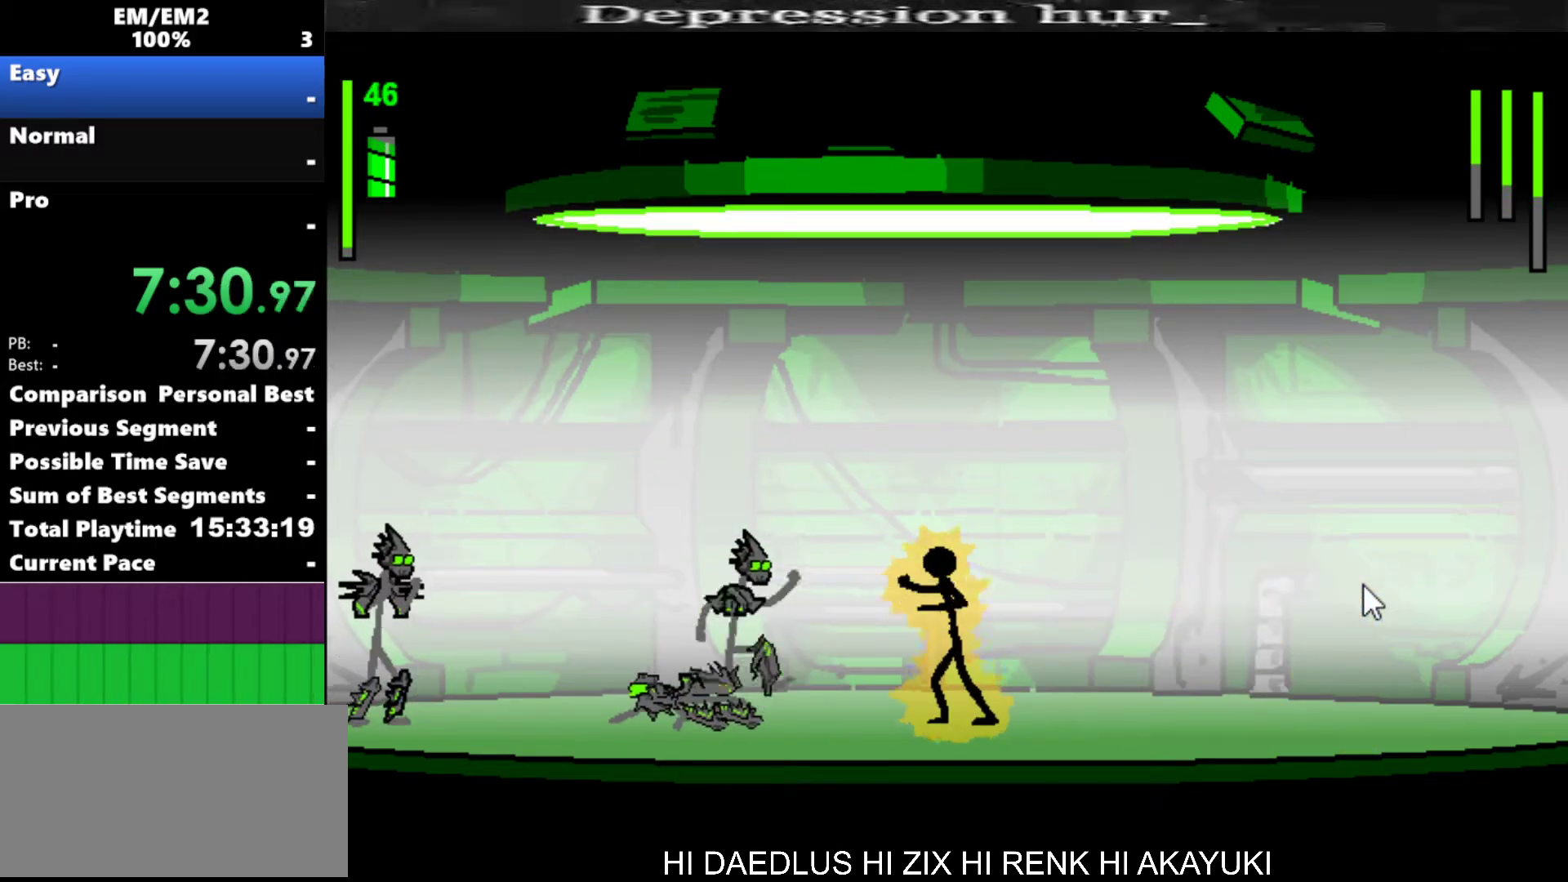
{"keys": ["left"], "events": [[200, "a", "up"], [350, "left", "down"]]}
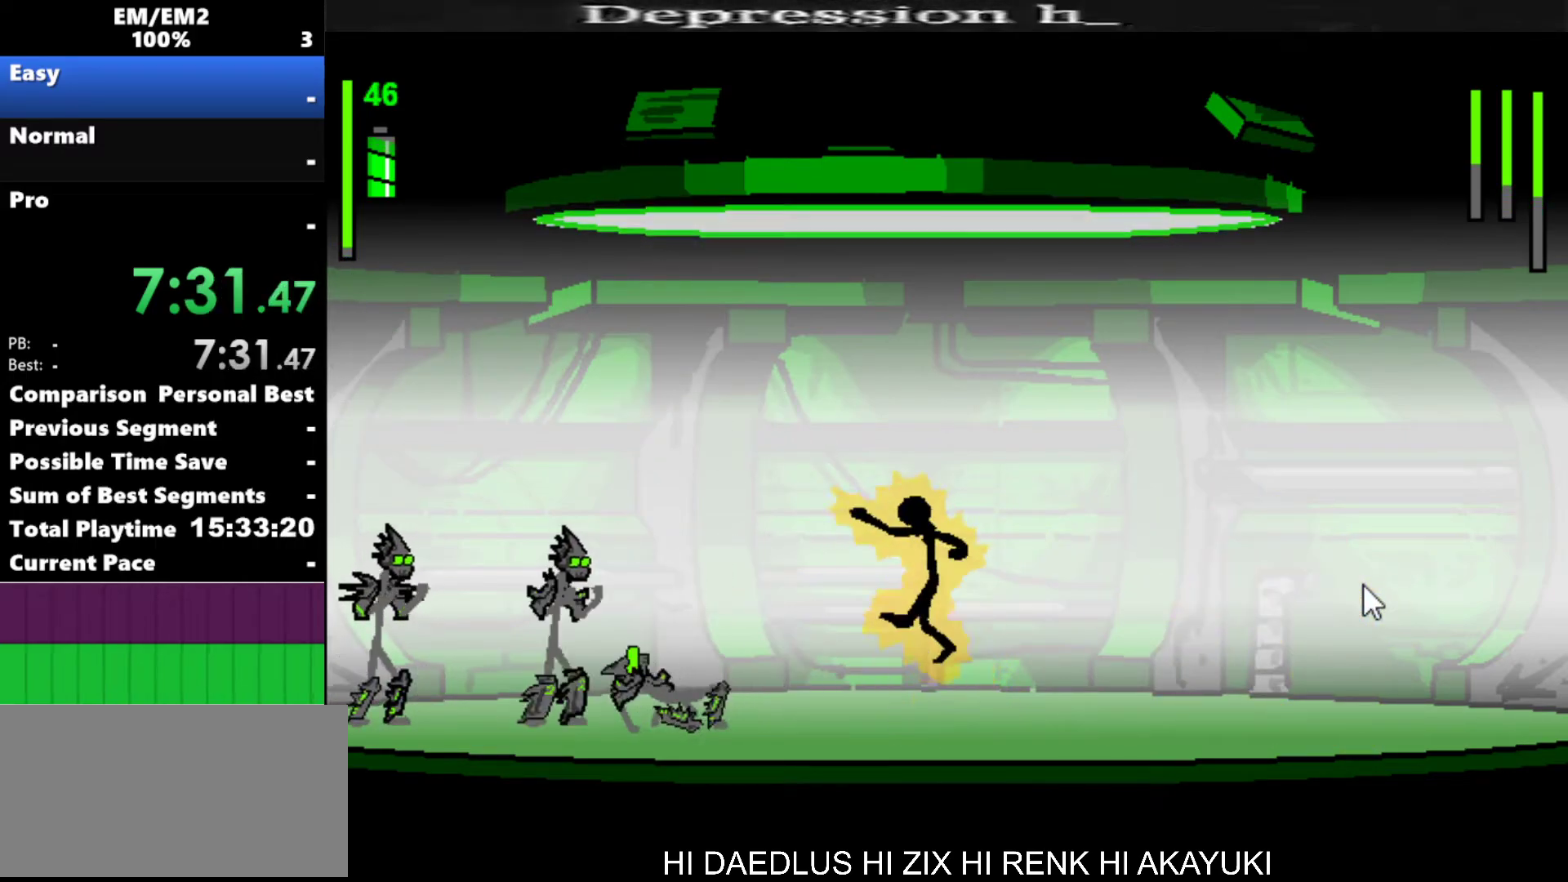
{"keys": ["left", "s"], "events": [[183, "s", "down"], [300, "s", "up"], [350, "s", "down"]]}
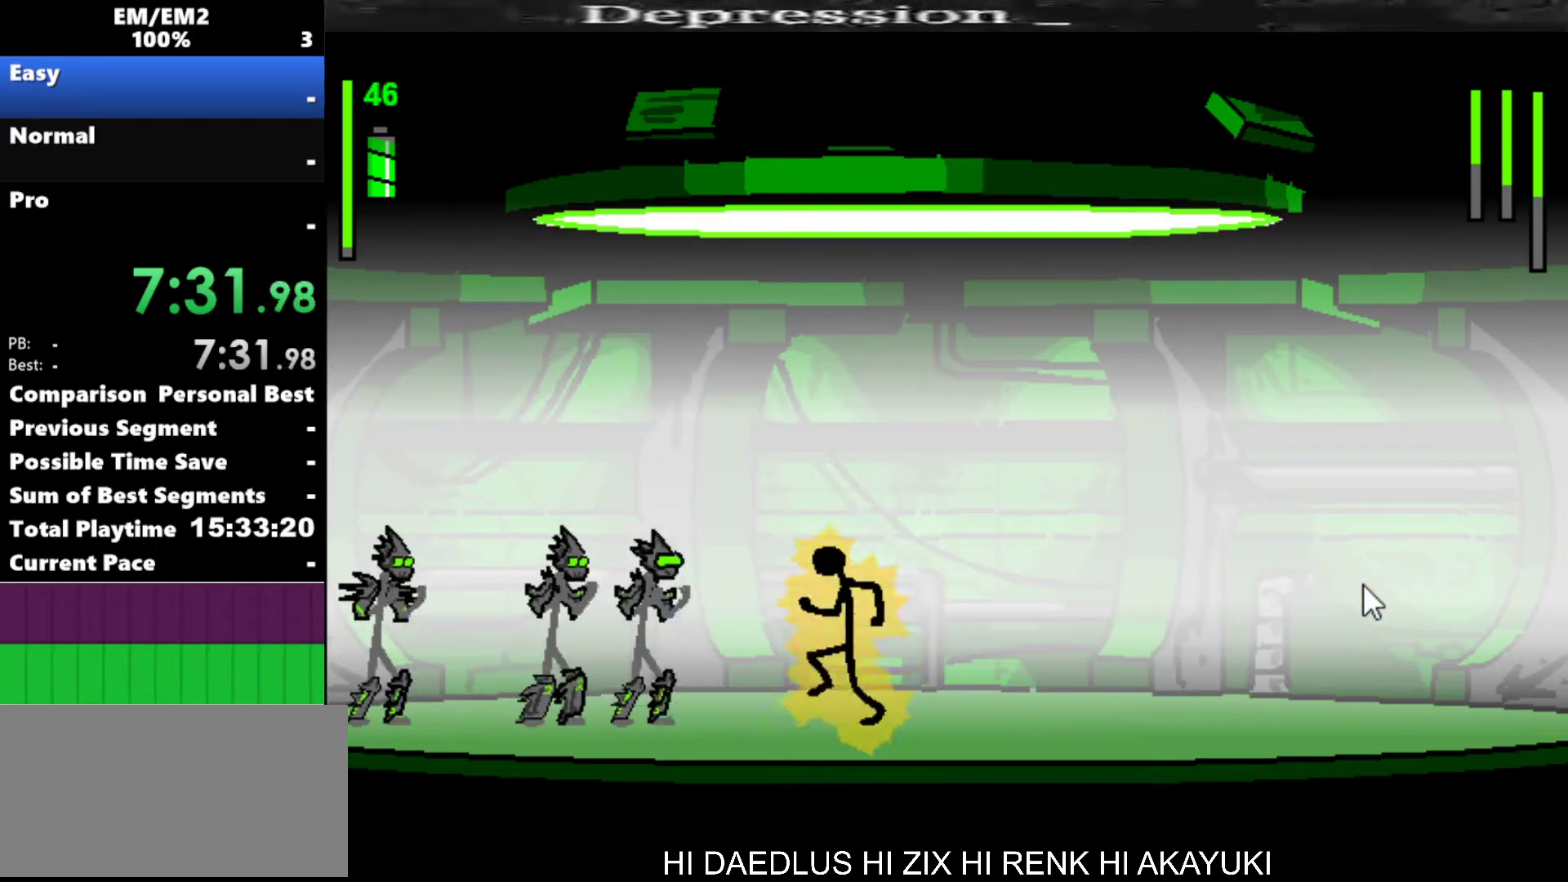
{"keys": ["left"], "events": [[83, "s", "up"]]}
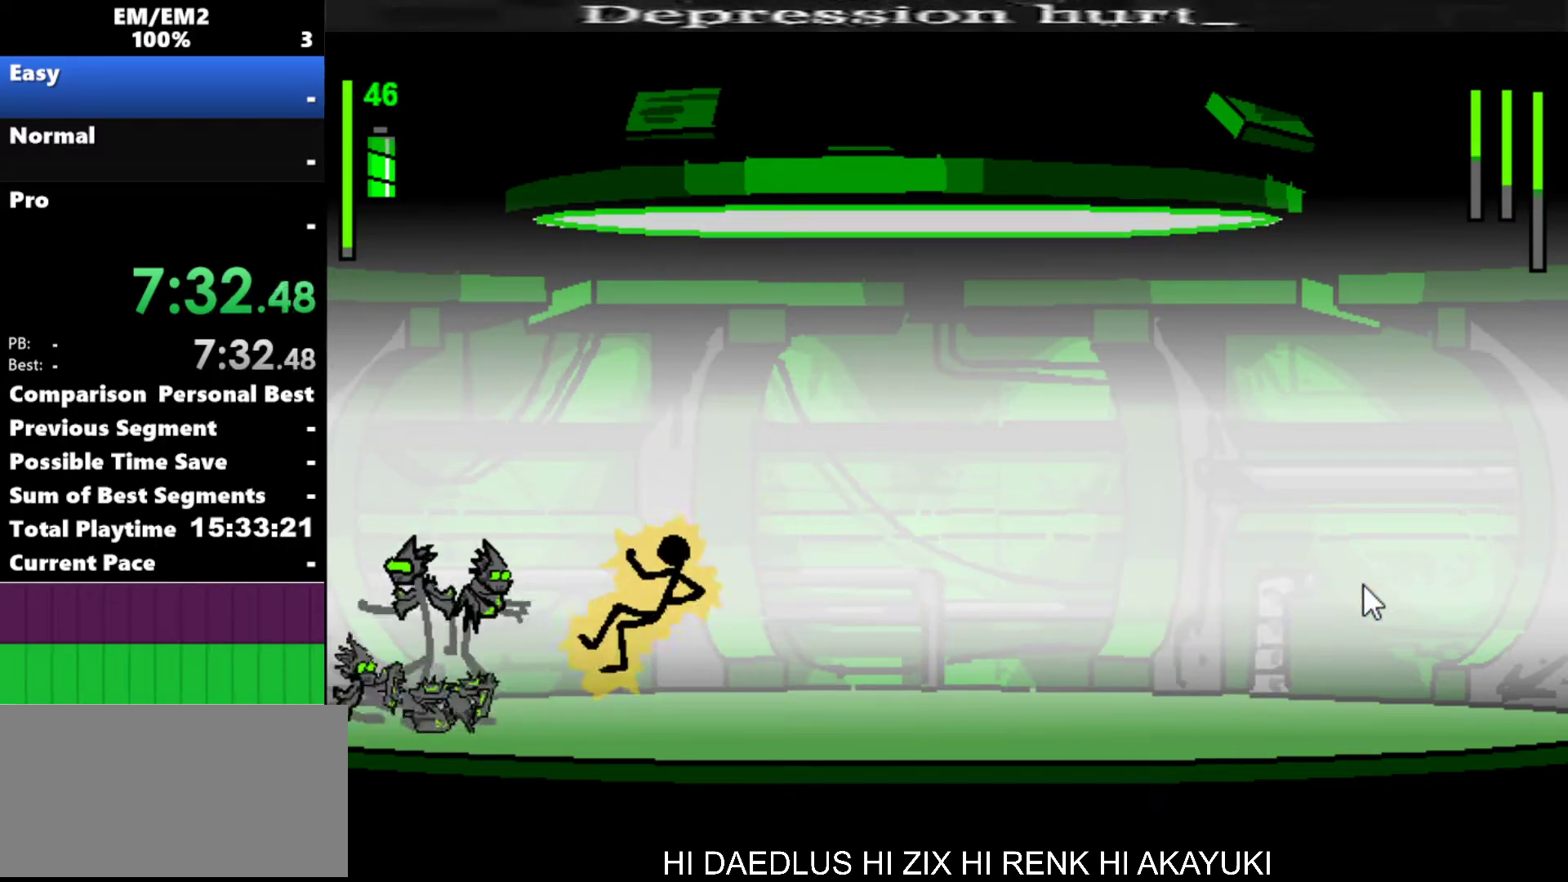
{"keys": [], "events": [[17, "a", "down"], [17, "left", "up"], [383, "a", "up"]]}
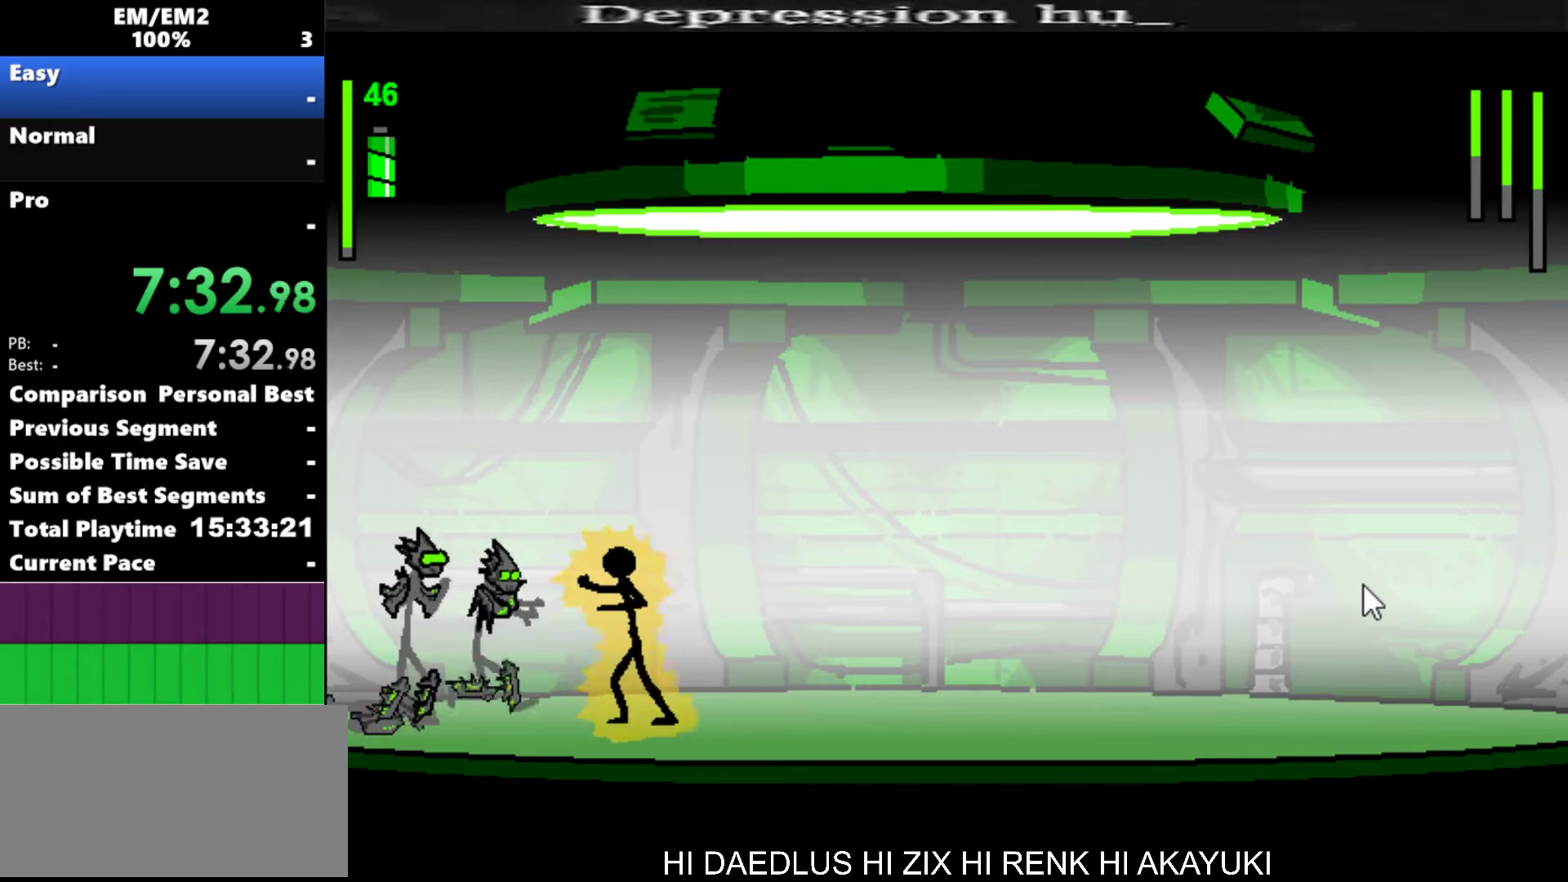
{"keys": ["s"], "events": [[217, "a", "down"], [450, "a", "up"], [450, "s", "down"]]}
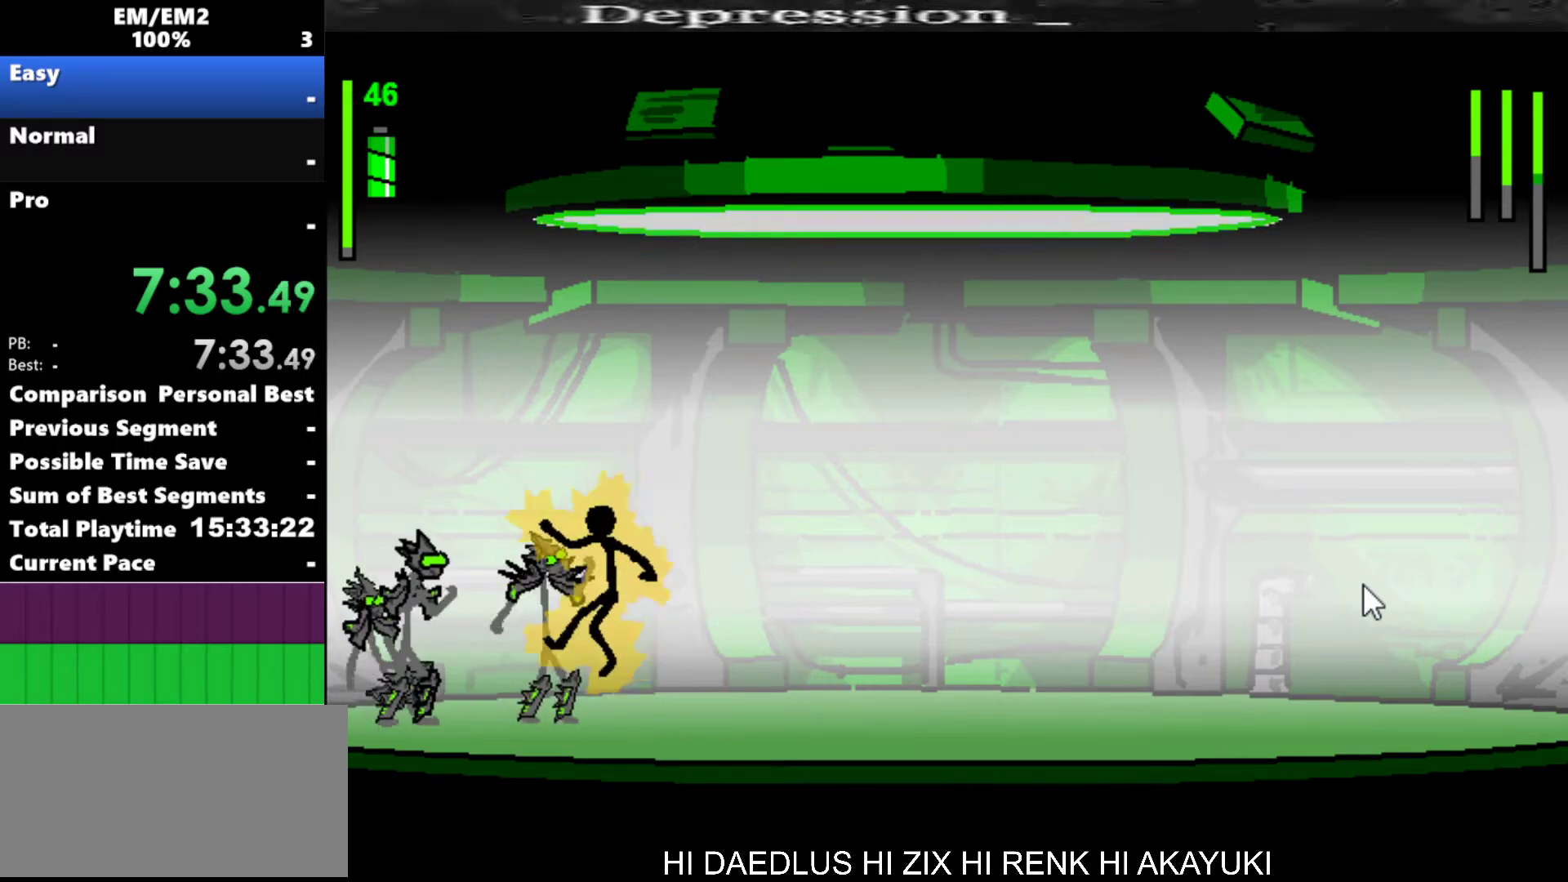
{"keys": ["s"], "events": []}
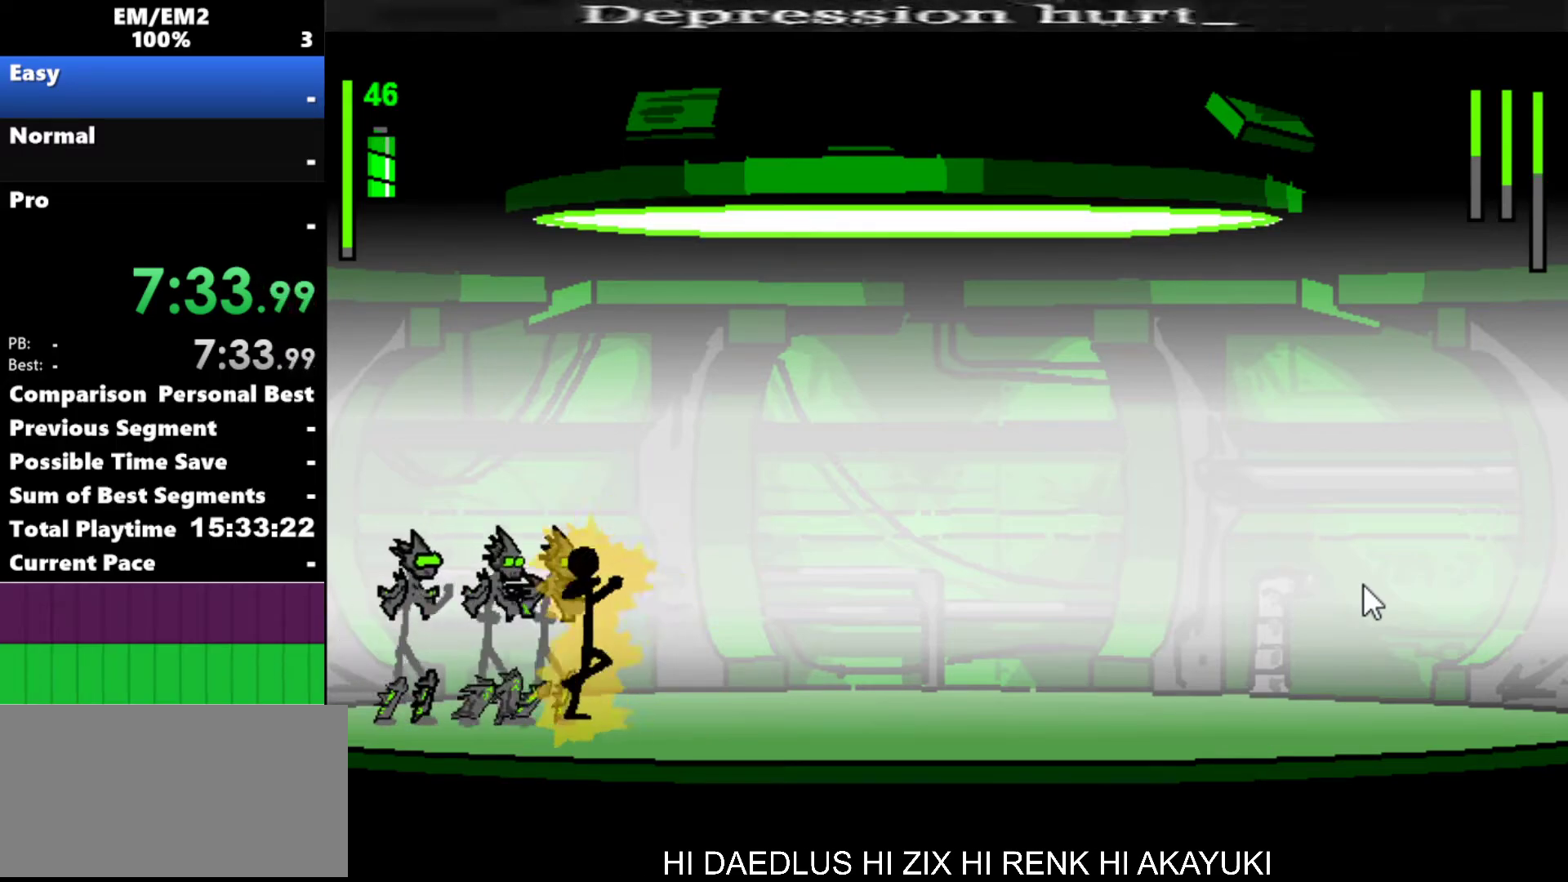
{"keys": ["s"], "events": [[17, "s", "up"], [200, "s", "down"]]}
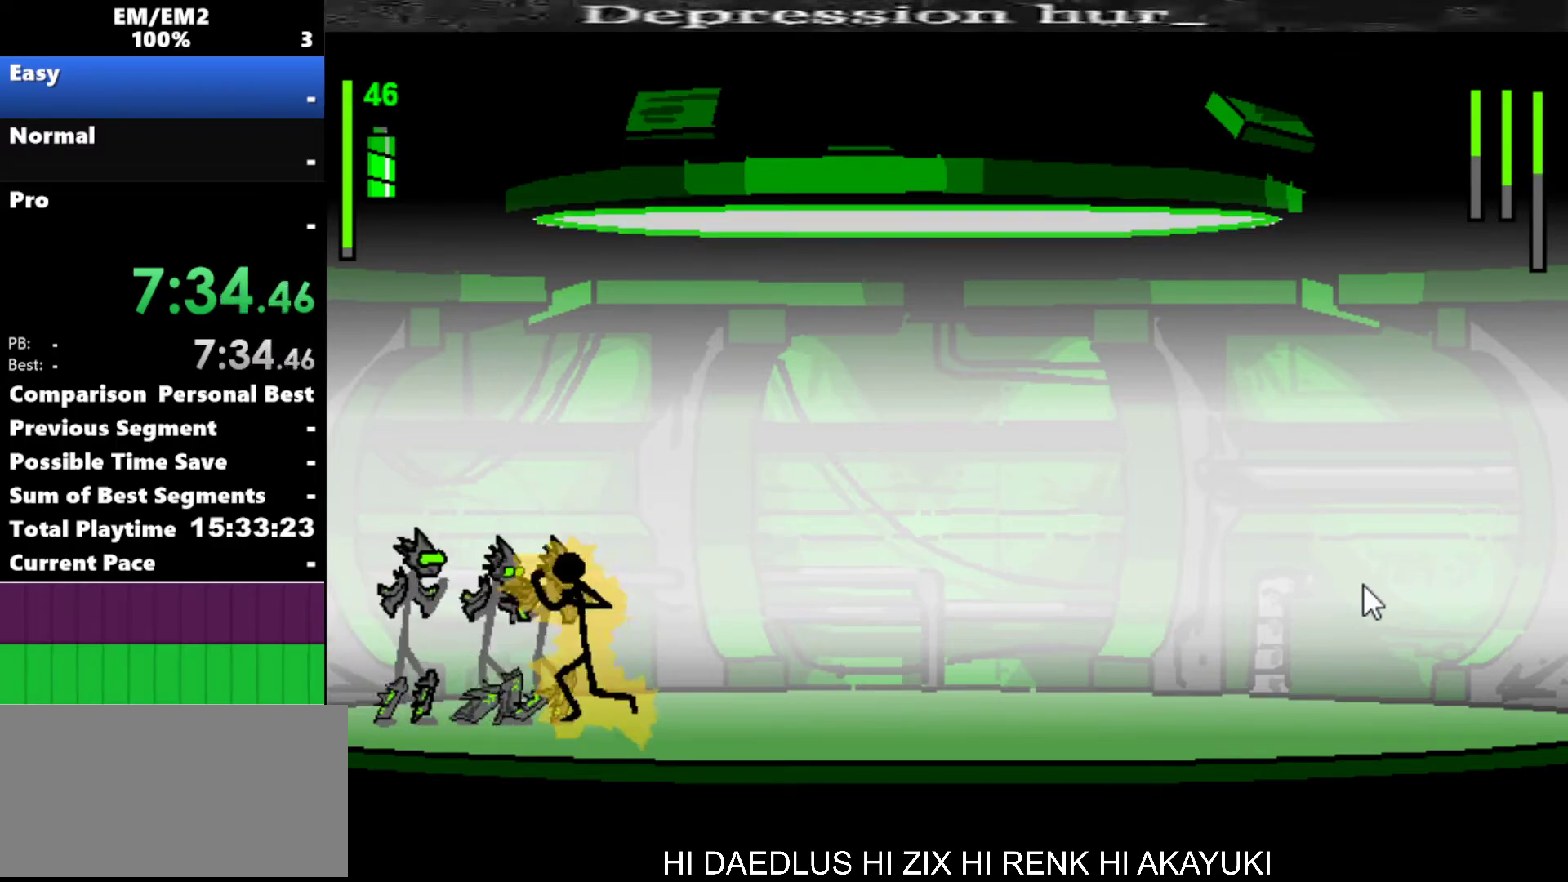
{"keys": [], "events": [[217, "s", "up"]]}
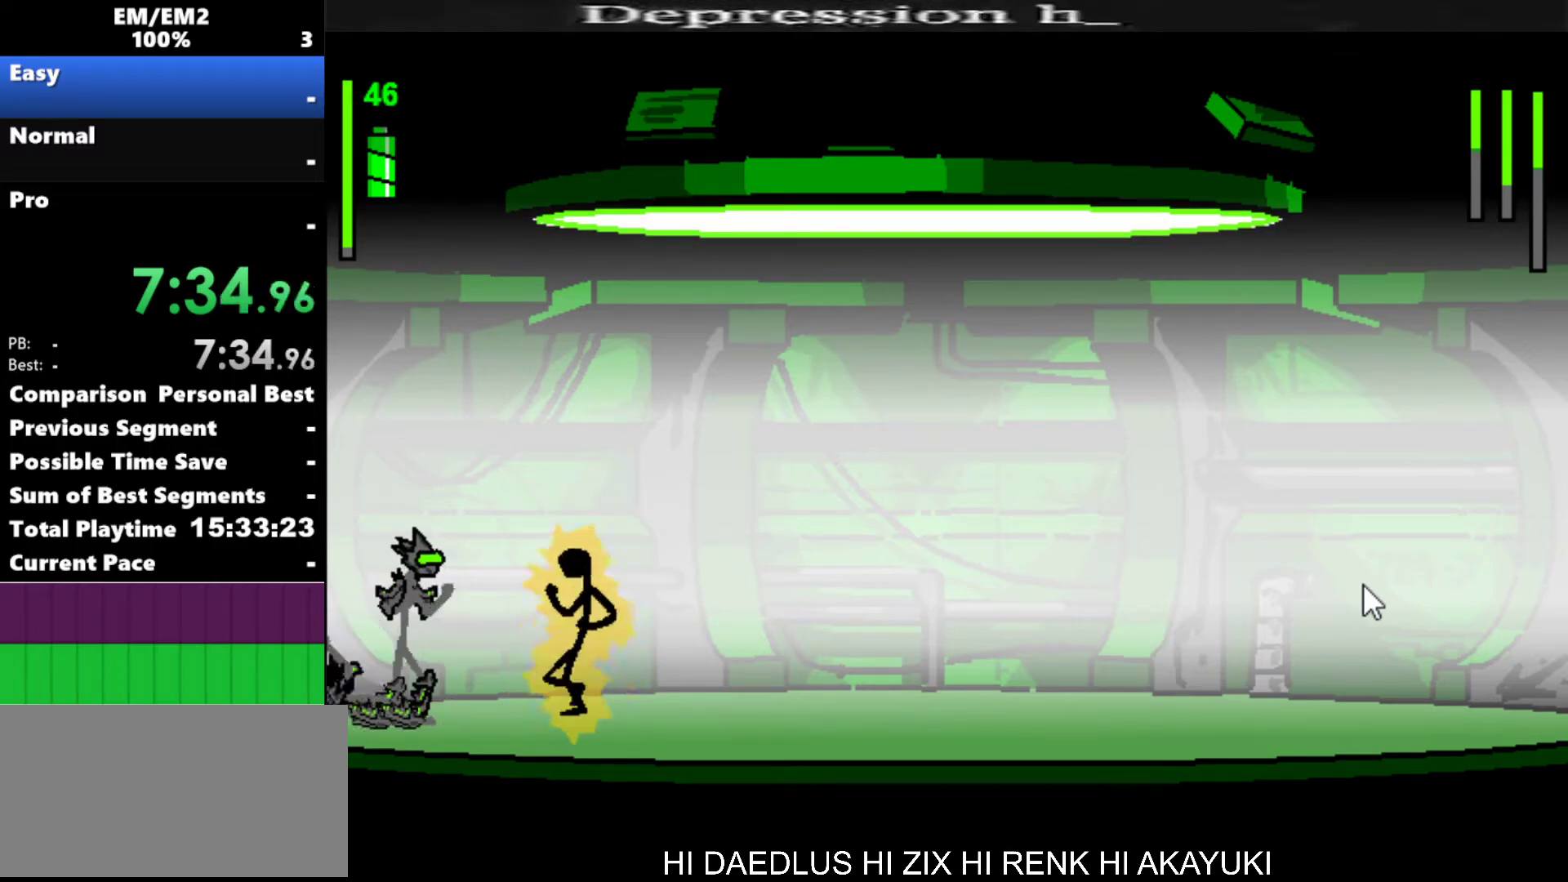
{"keys": [], "events": [[333, "left", "down"], [417, "left", "up"]]}
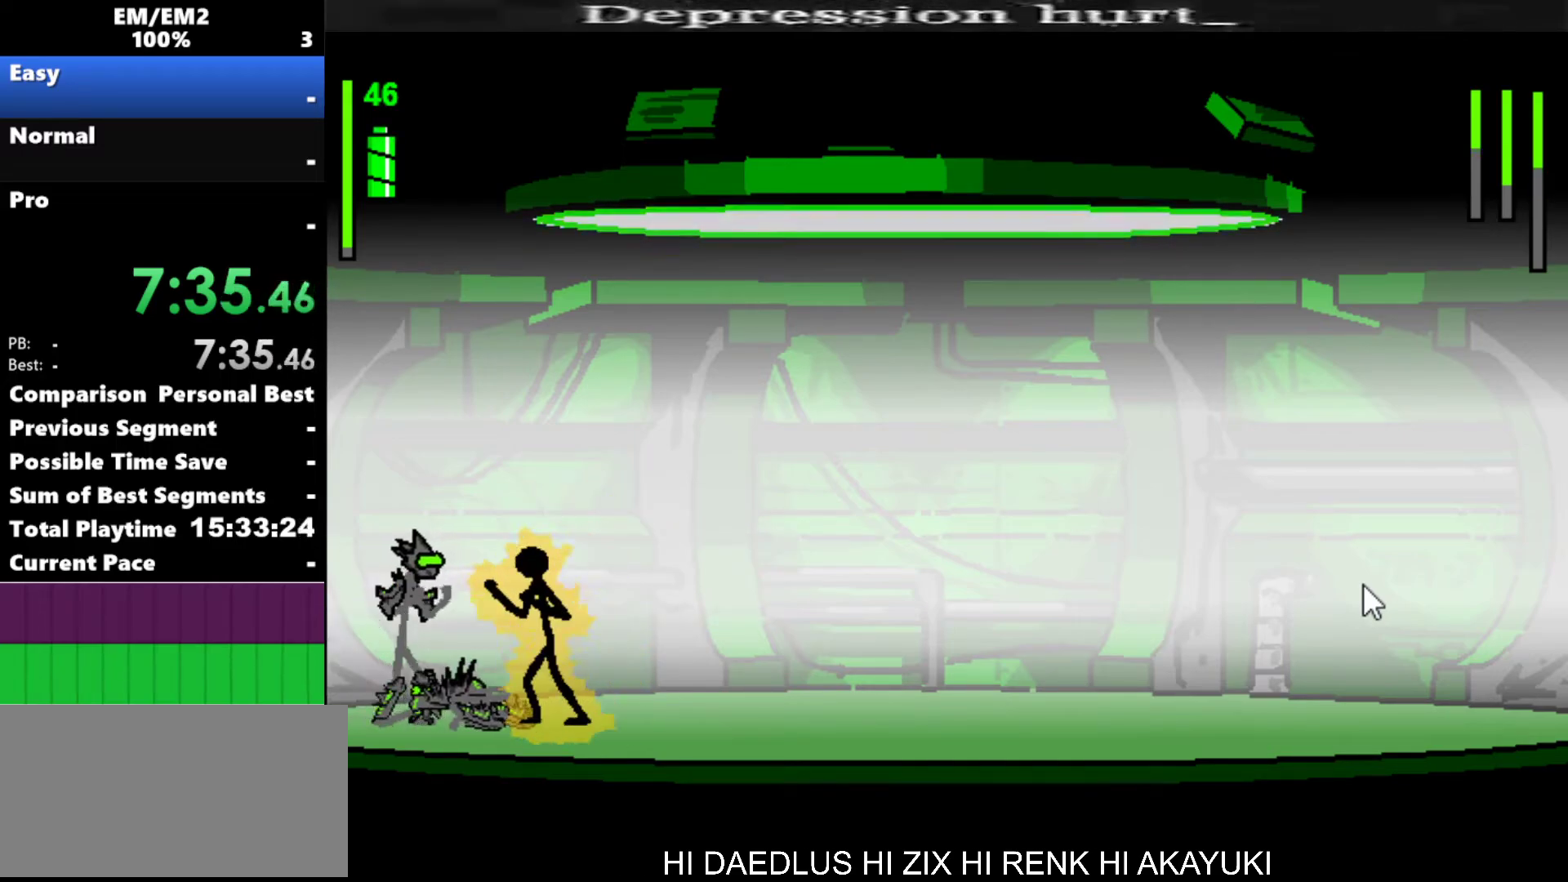
{"keys": ["a"], "events": [[17, "right", "down"], [250, "right", "up"], [383, "left", "down"], [483, "a", "down"], [483, "left", "up"]]}
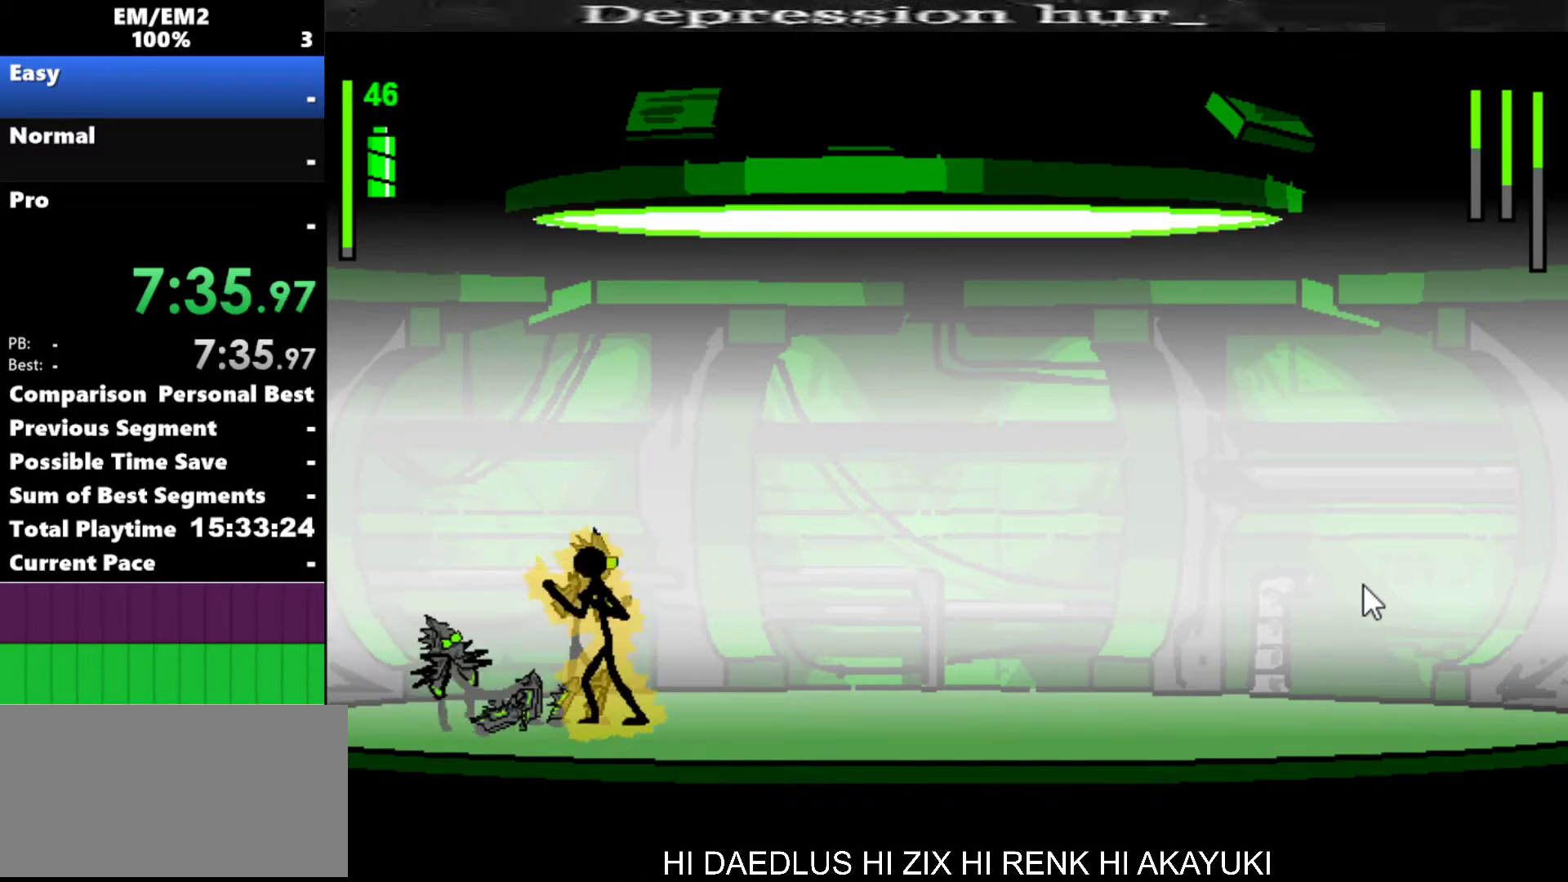
{"keys": ["a"], "events": []}
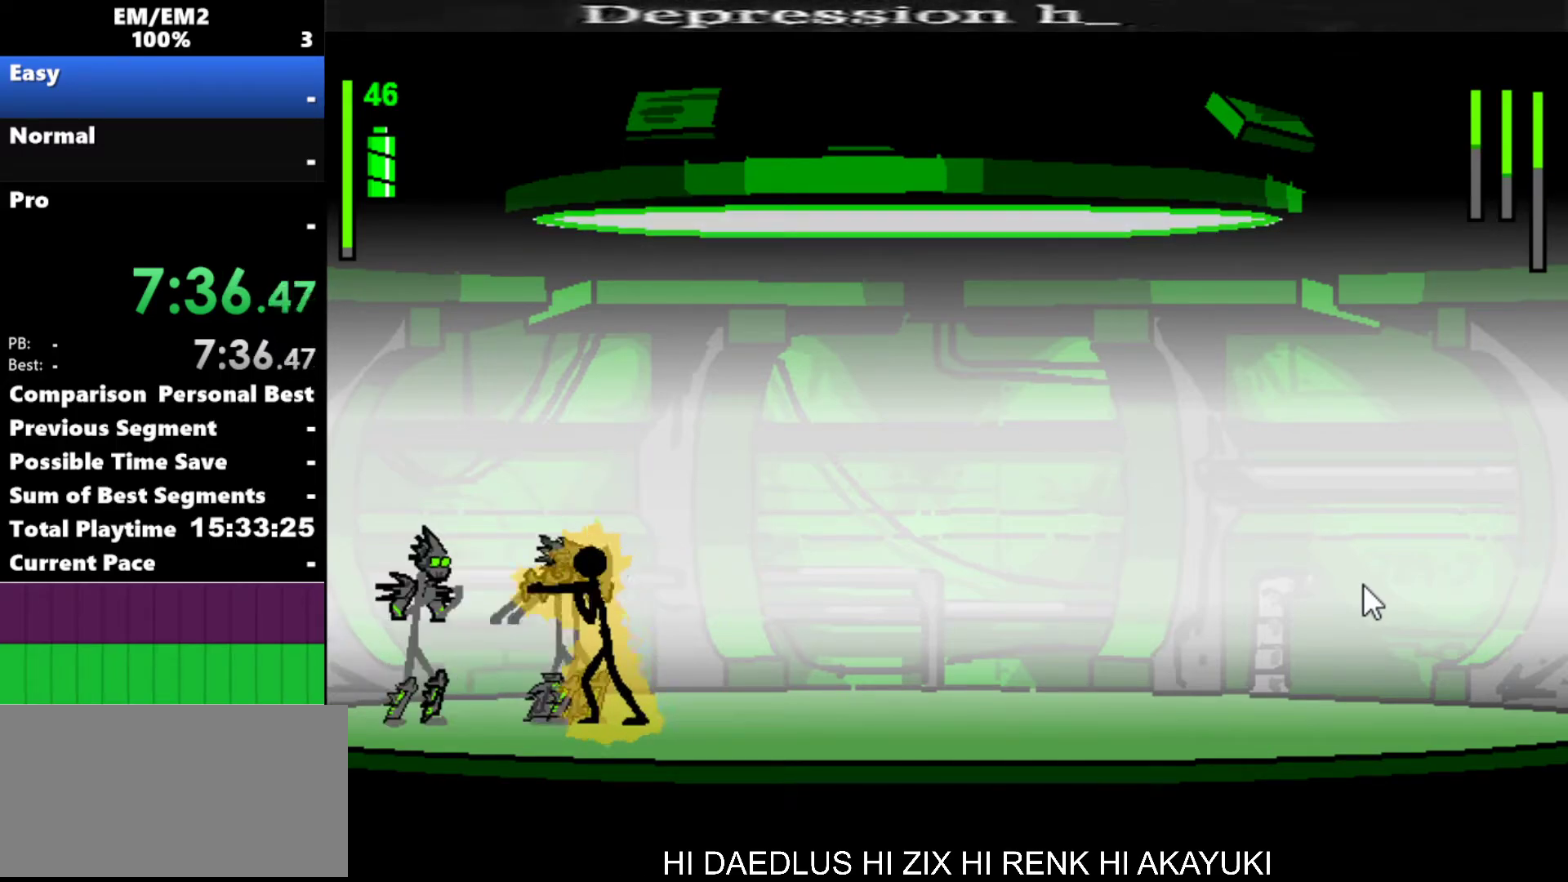
{"keys": ["s"], "events": [[83, "a", "up"], [83, "s", "down"]]}
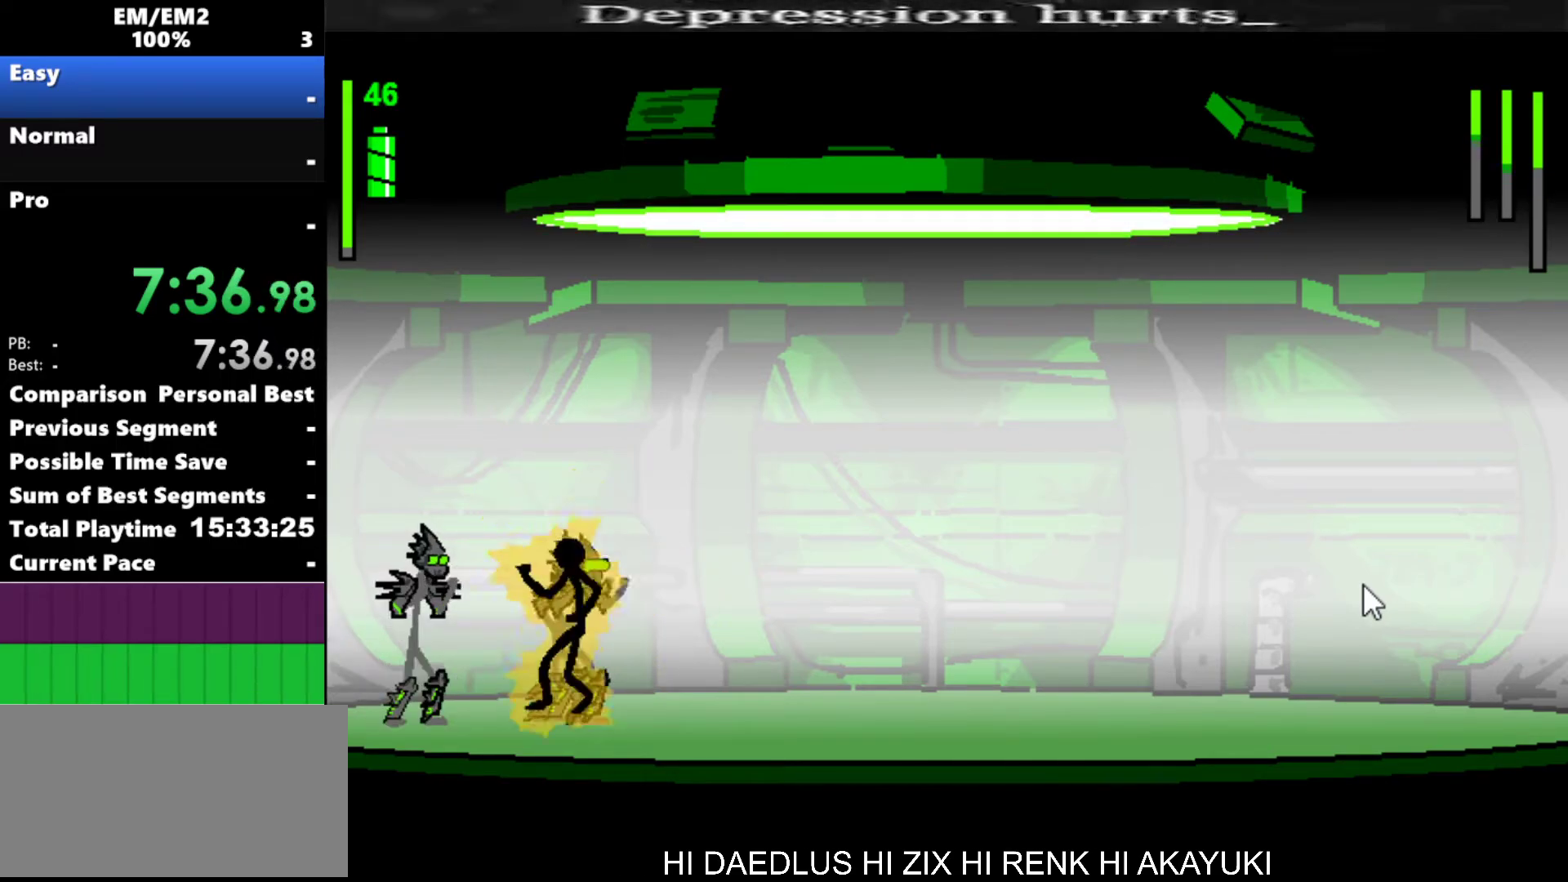
{"keys": ["s"], "events": []}
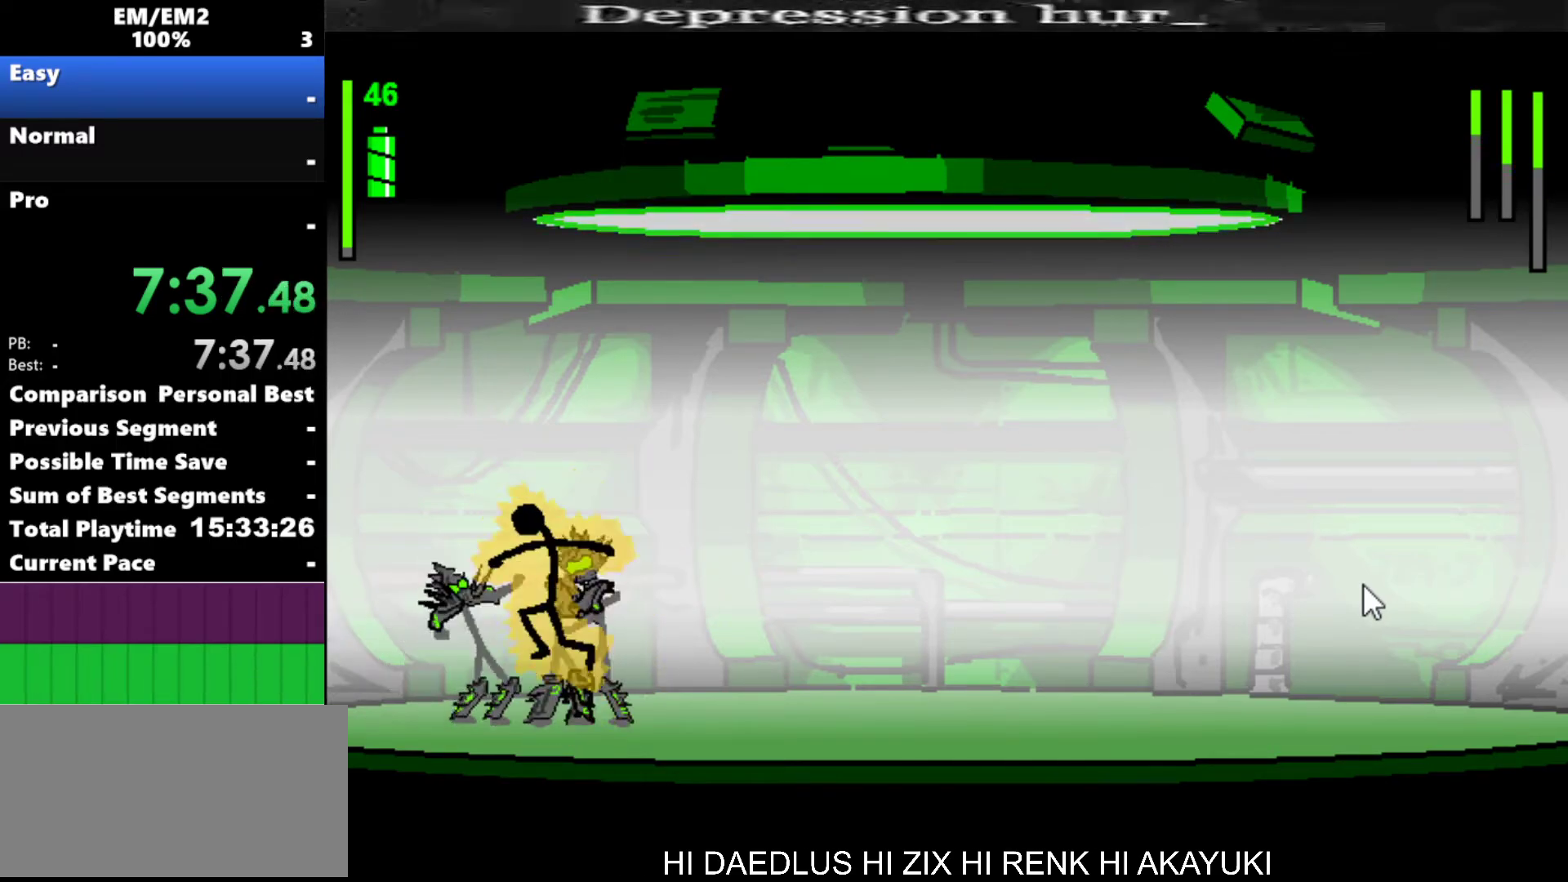
{"keys": ["left"], "events": [[17, "s", "up"], [83, "right", "down"], [250, "right", "up"], [450, "left", "down"]]}
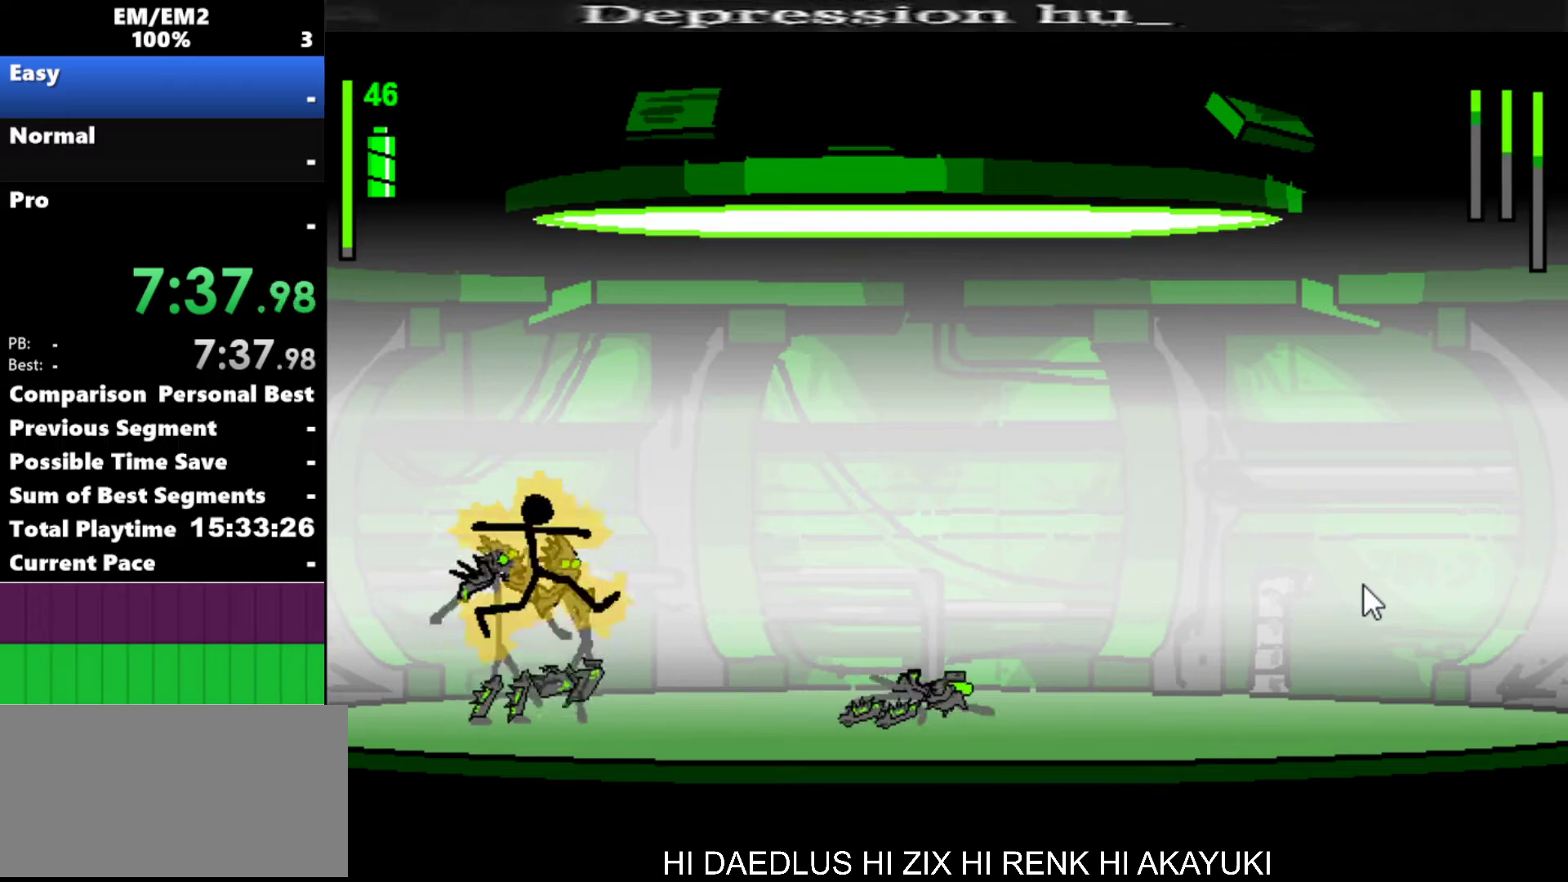
{"keys": ["a"], "events": [[183, "a", "down"], [283, "left", "up"]]}
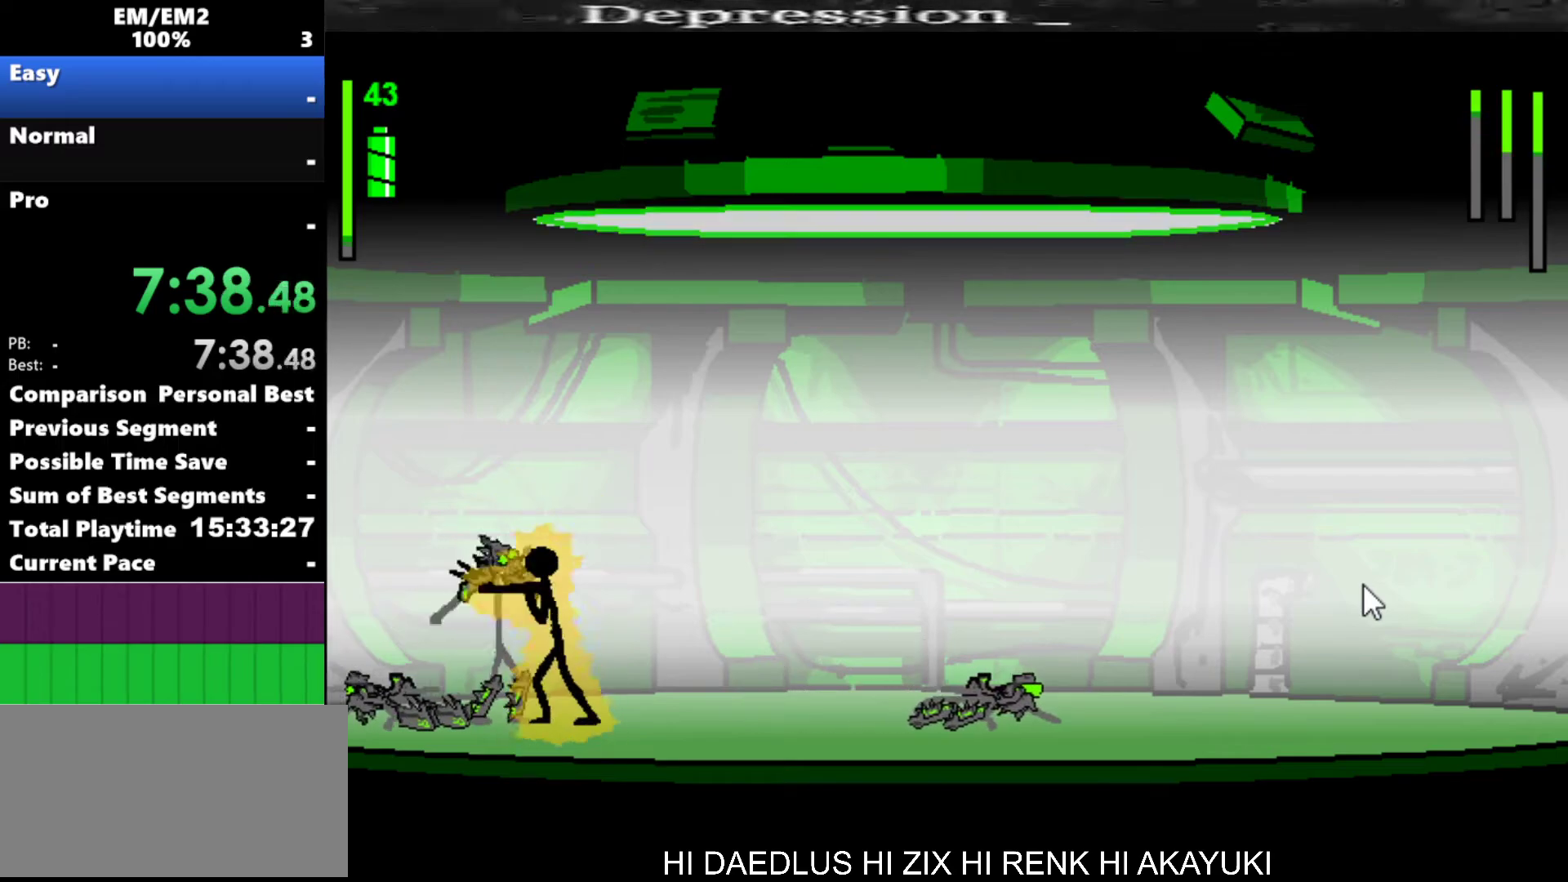
{"keys": ["a"], "events": []}
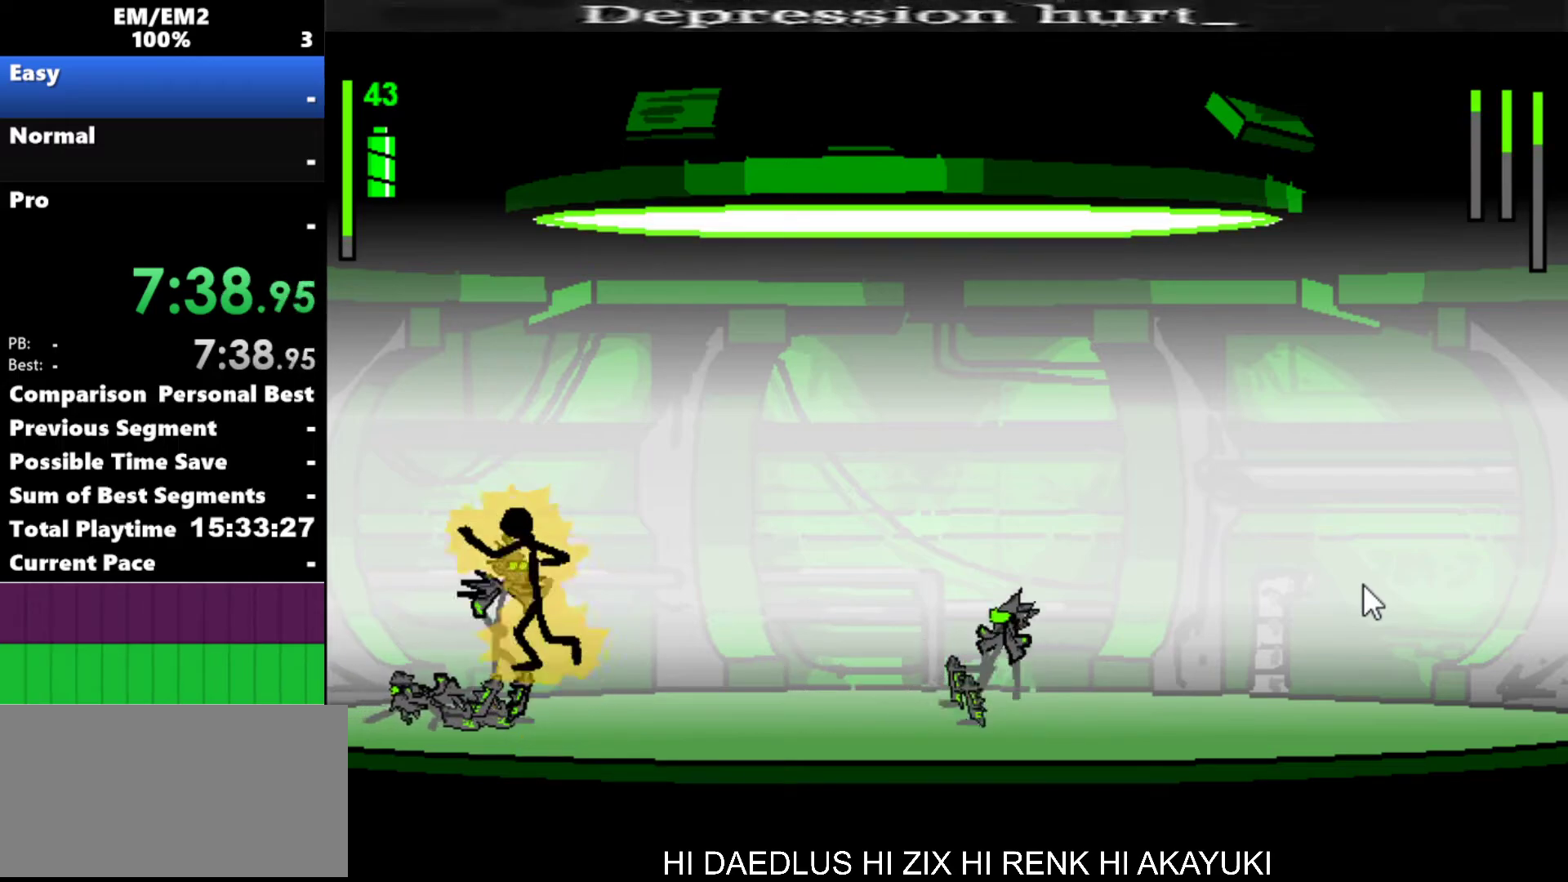
{"keys": ["right"], "events": [[167, "a", "up"], [217, "right", "down"]]}
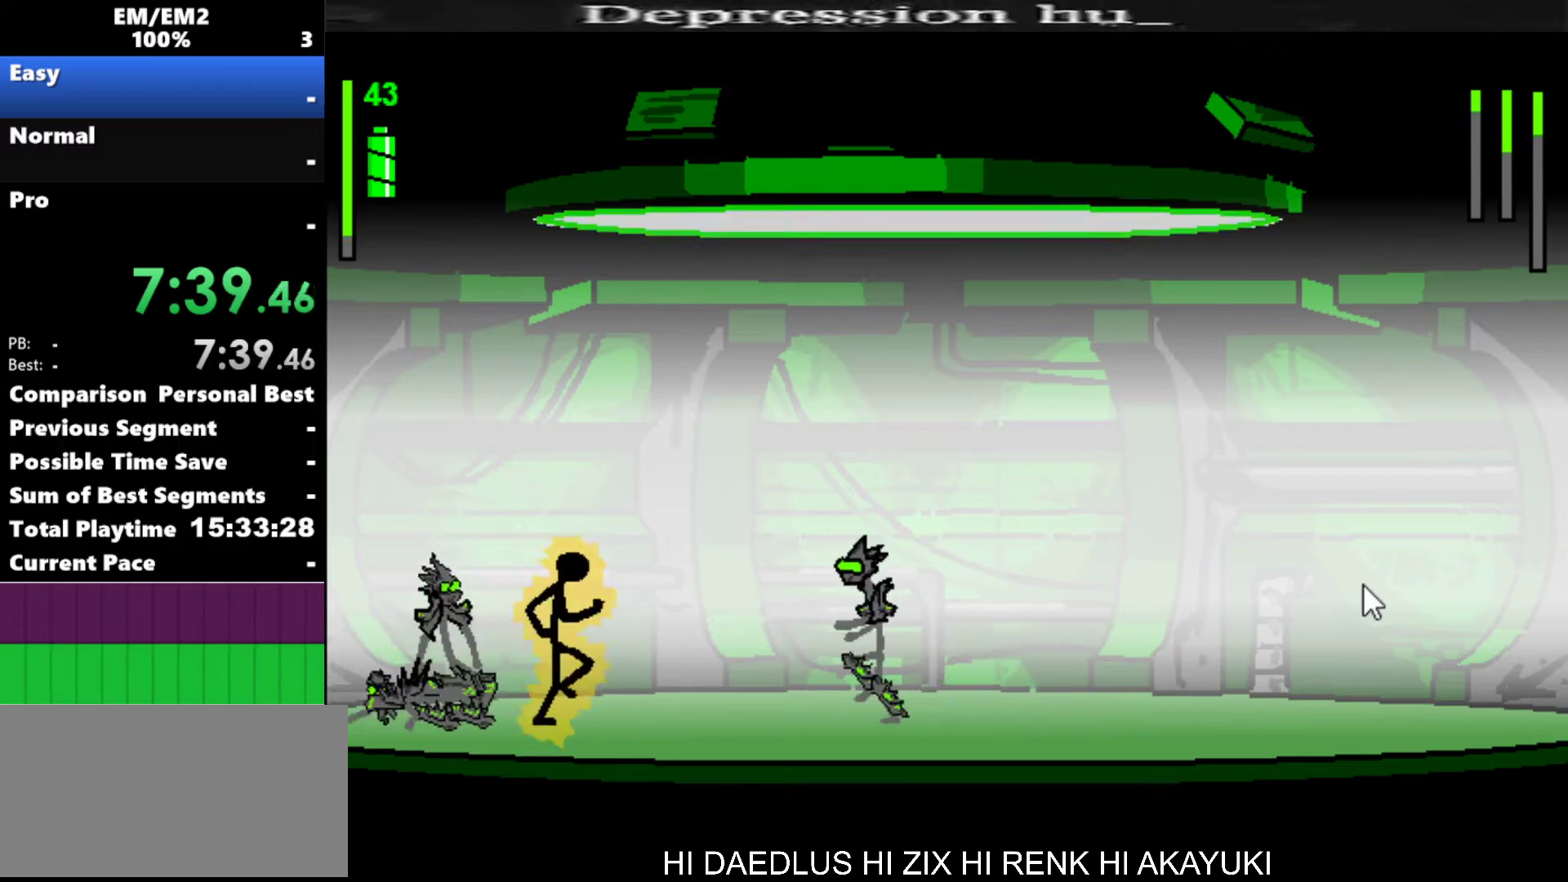
{"keys": ["a"], "events": [[367, "a", "down"], [367, "right", "up"]]}
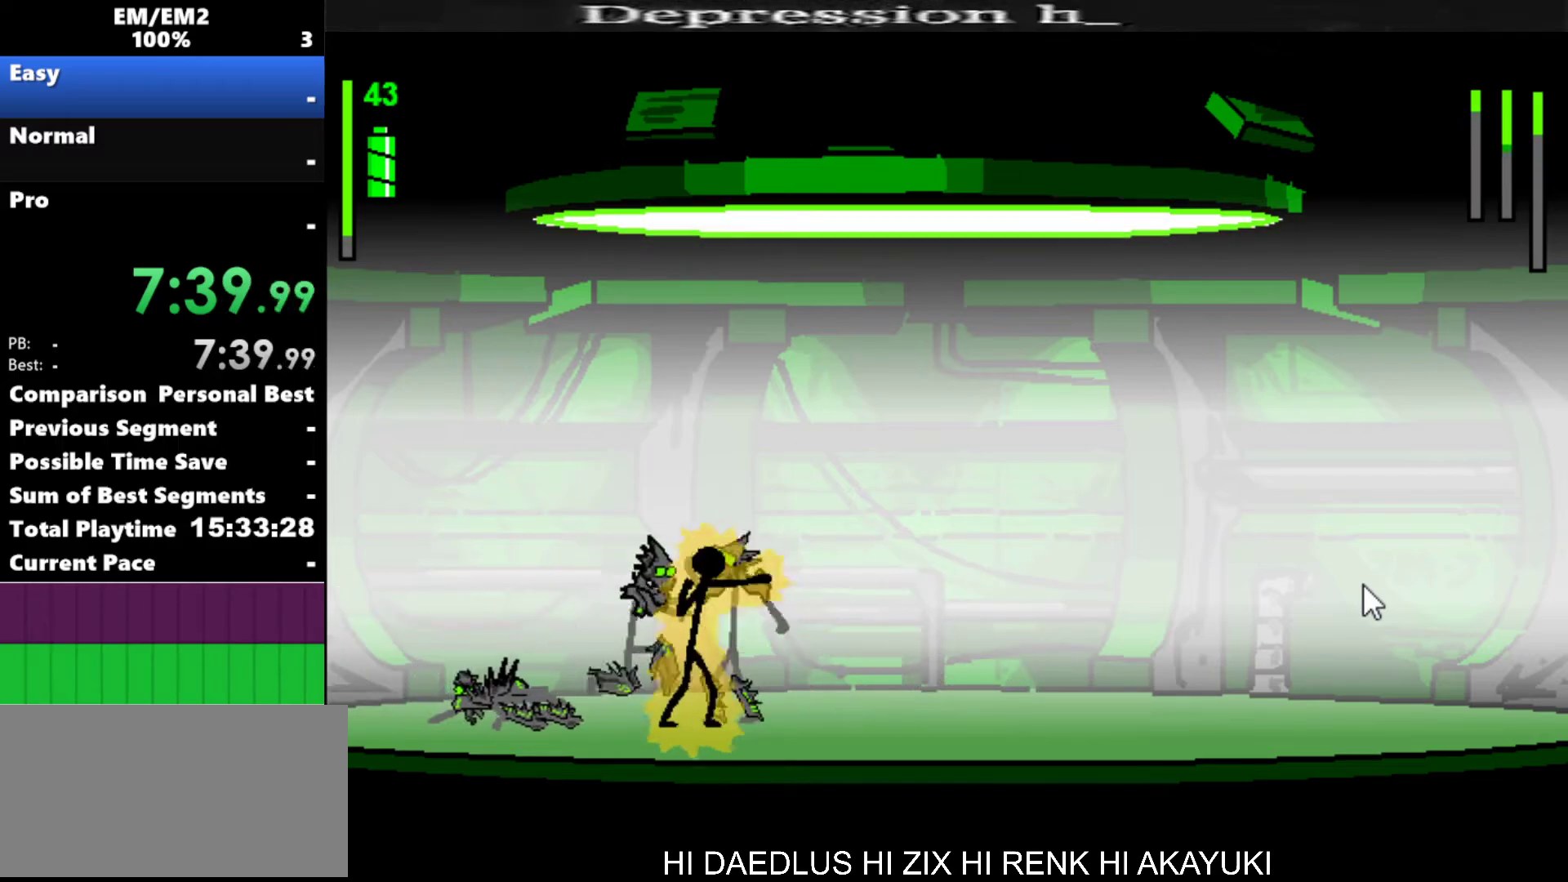
{"keys": ["a"], "events": []}
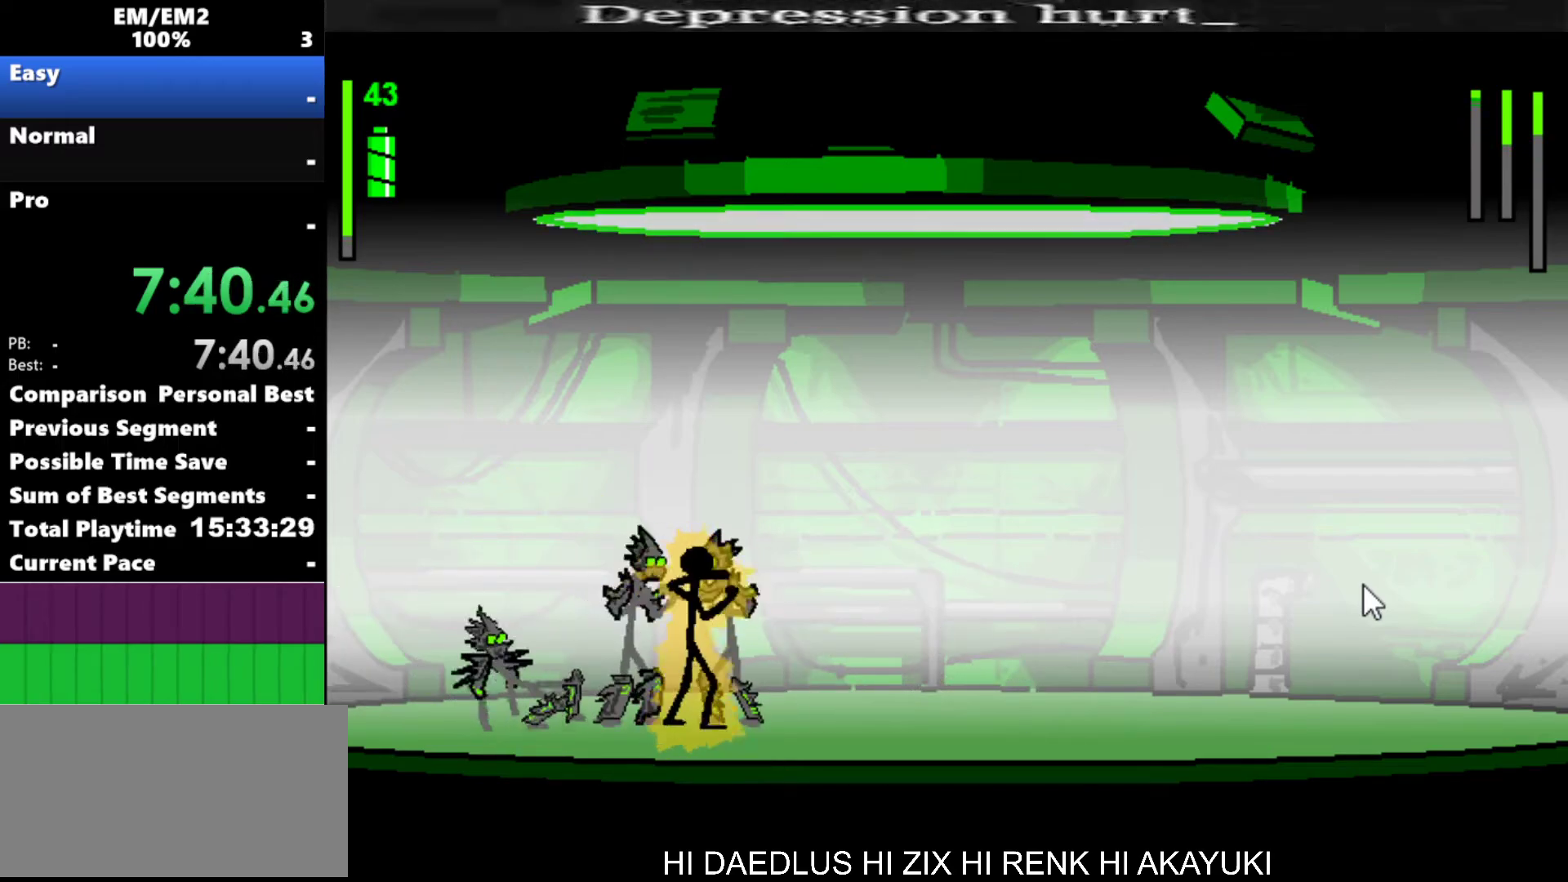
{"keys": ["a"], "events": []}
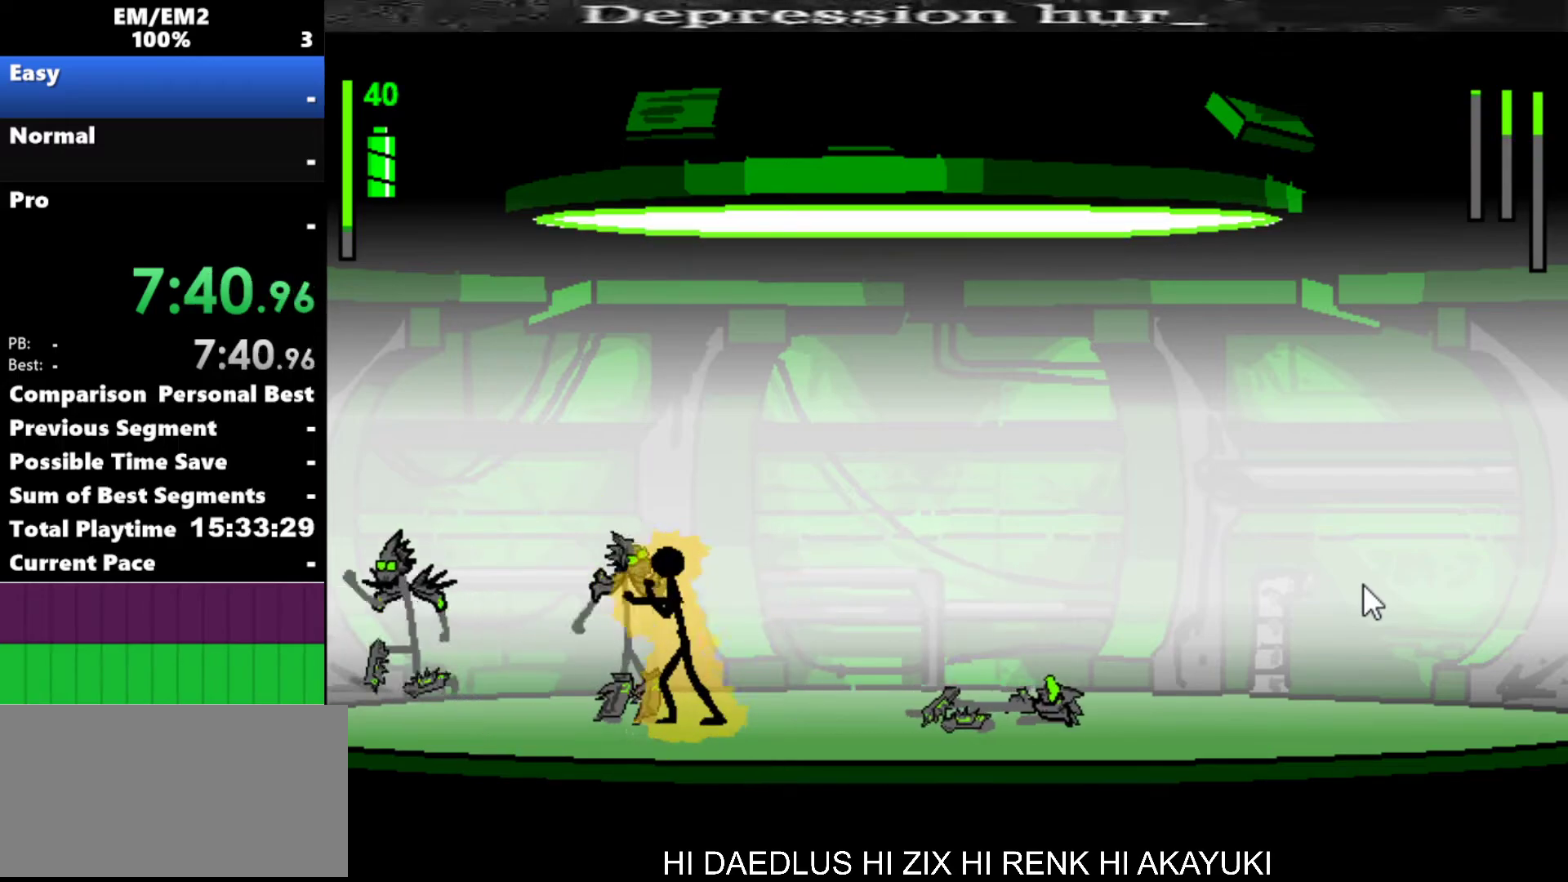
{"keys": ["a"], "events": []}
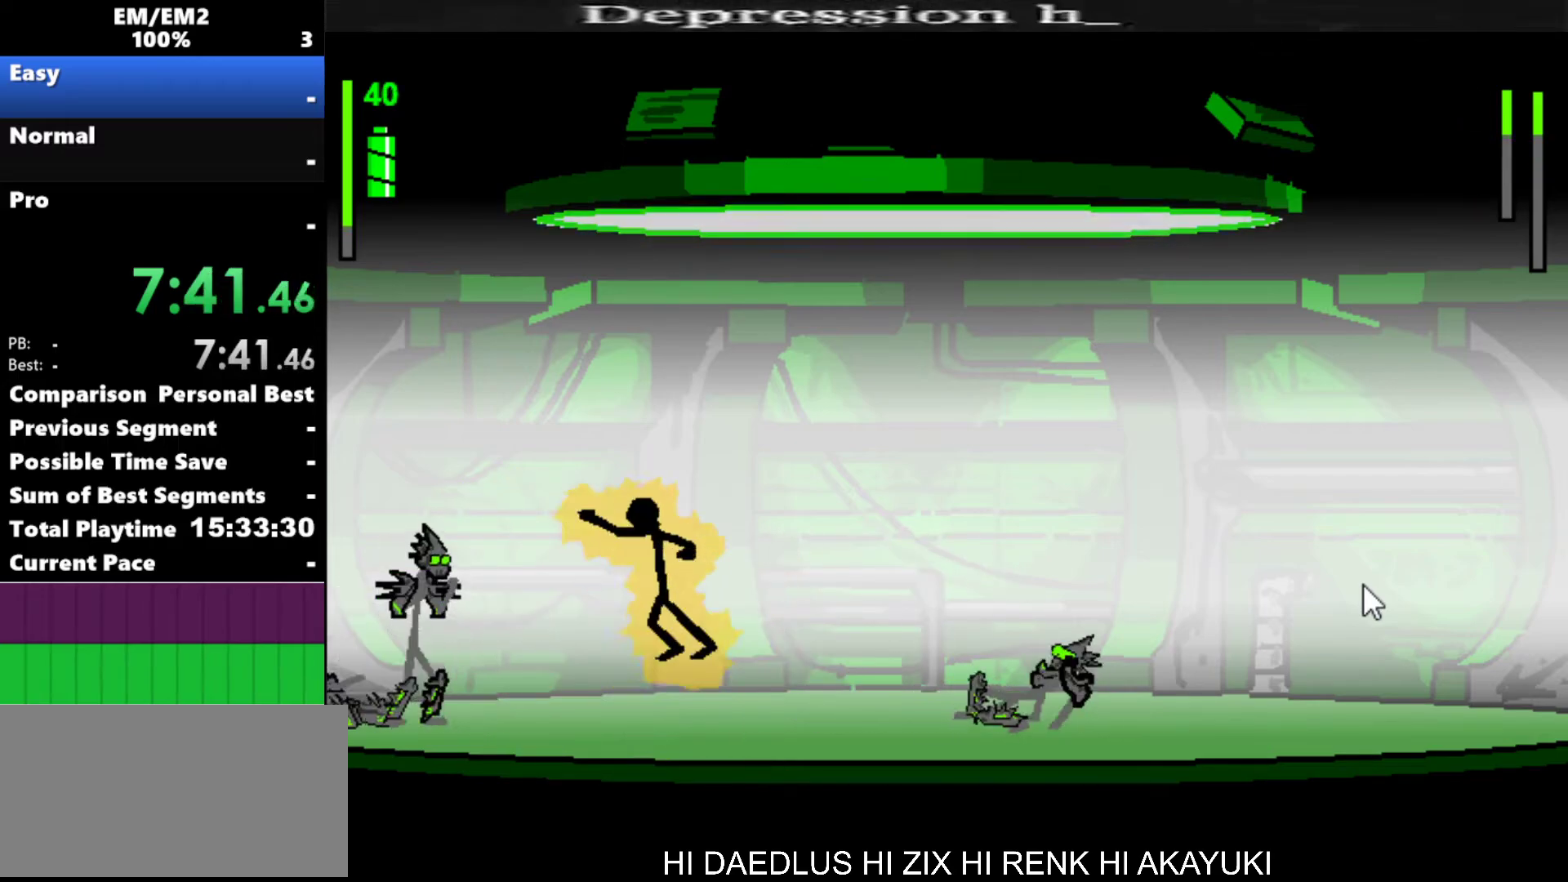
{"keys": ["left"], "events": [[50, "a", "up"], [200, "left", "down"]]}
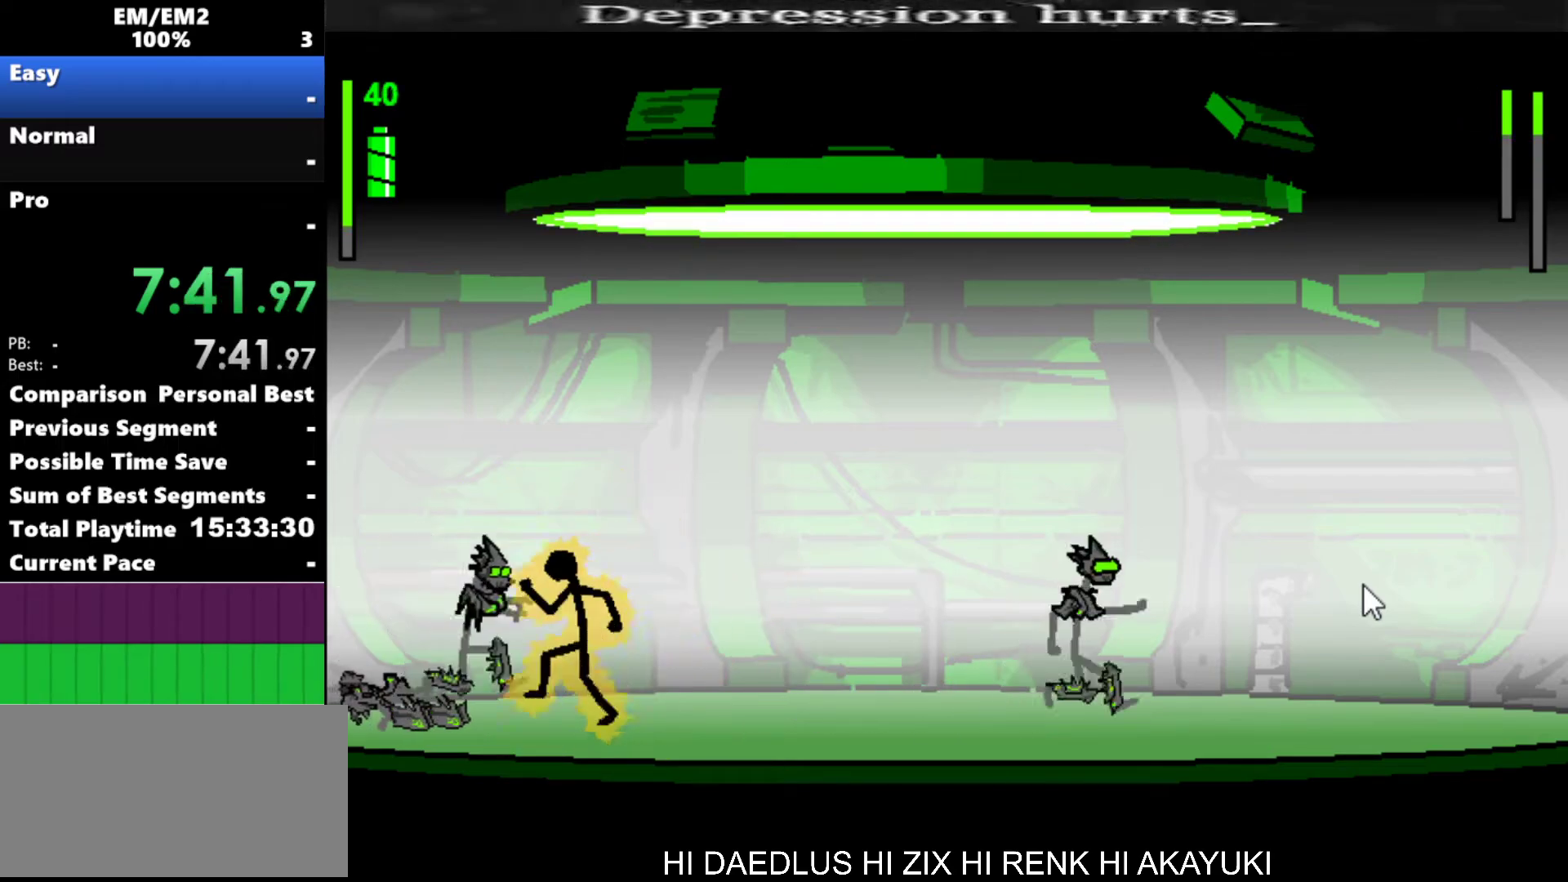
{"keys": ["a"], "events": [[117, "a", "down"], [167, "left", "up"]]}